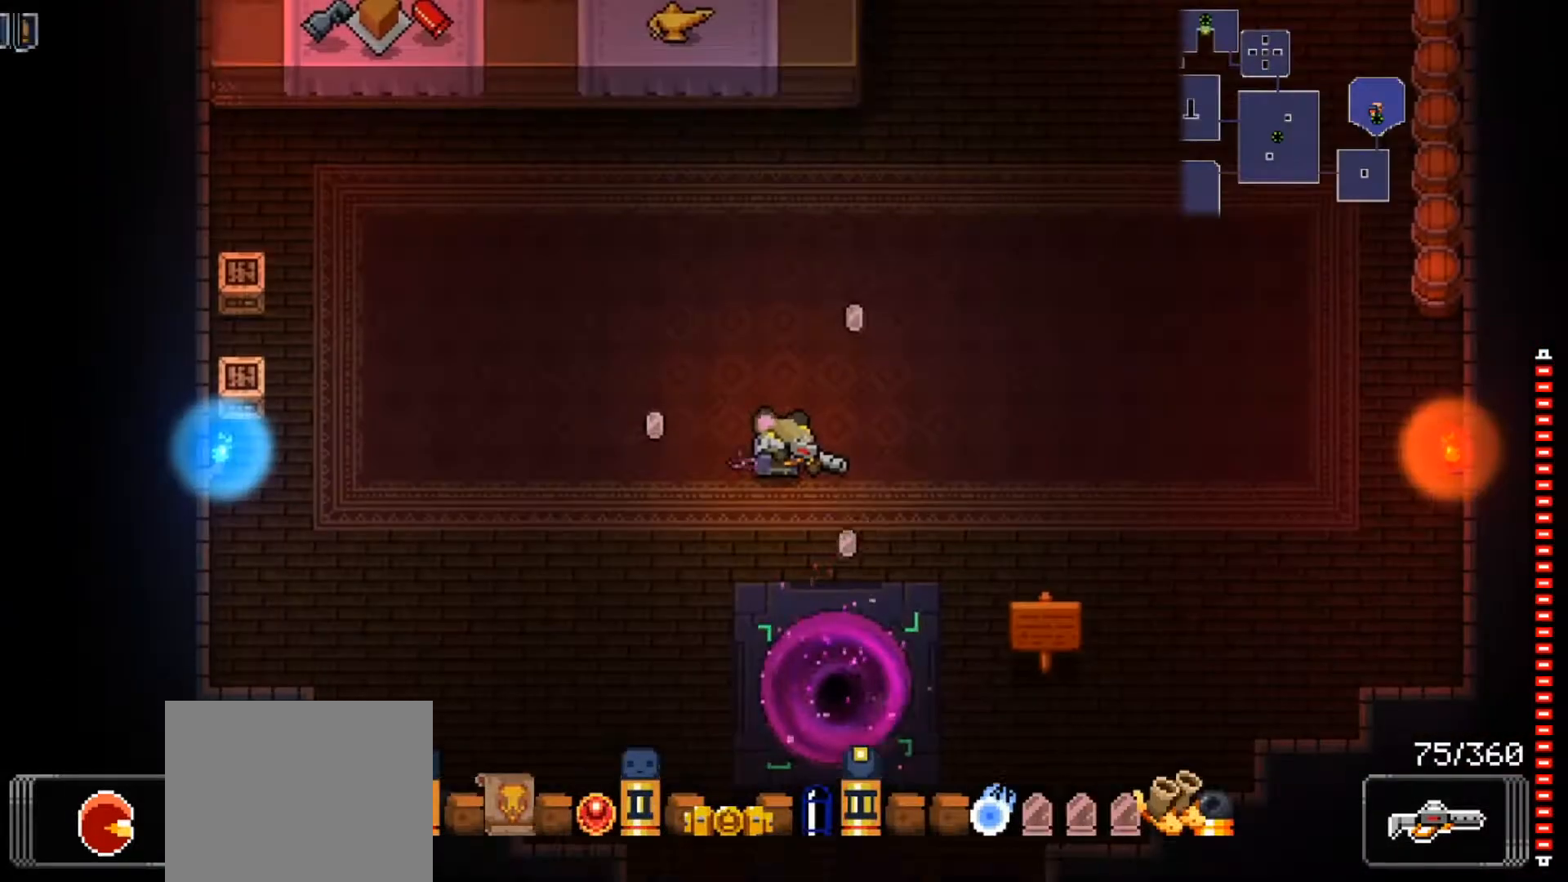
Gameplay with a controller (Xbox layout); each line is a JSON object with the inputs held at the frame after it. "events" lists button and stick changes between this image and that frame as [ms after this image, input, new state], when the widget could be followed in between.
{"buttons": [], "left_stick": "center", "right_stick": "down-left", "events": [[166, "left_stick", "up-left"], [450, "left_stick", "center"], [467, "right_stick", "down-left"]]}
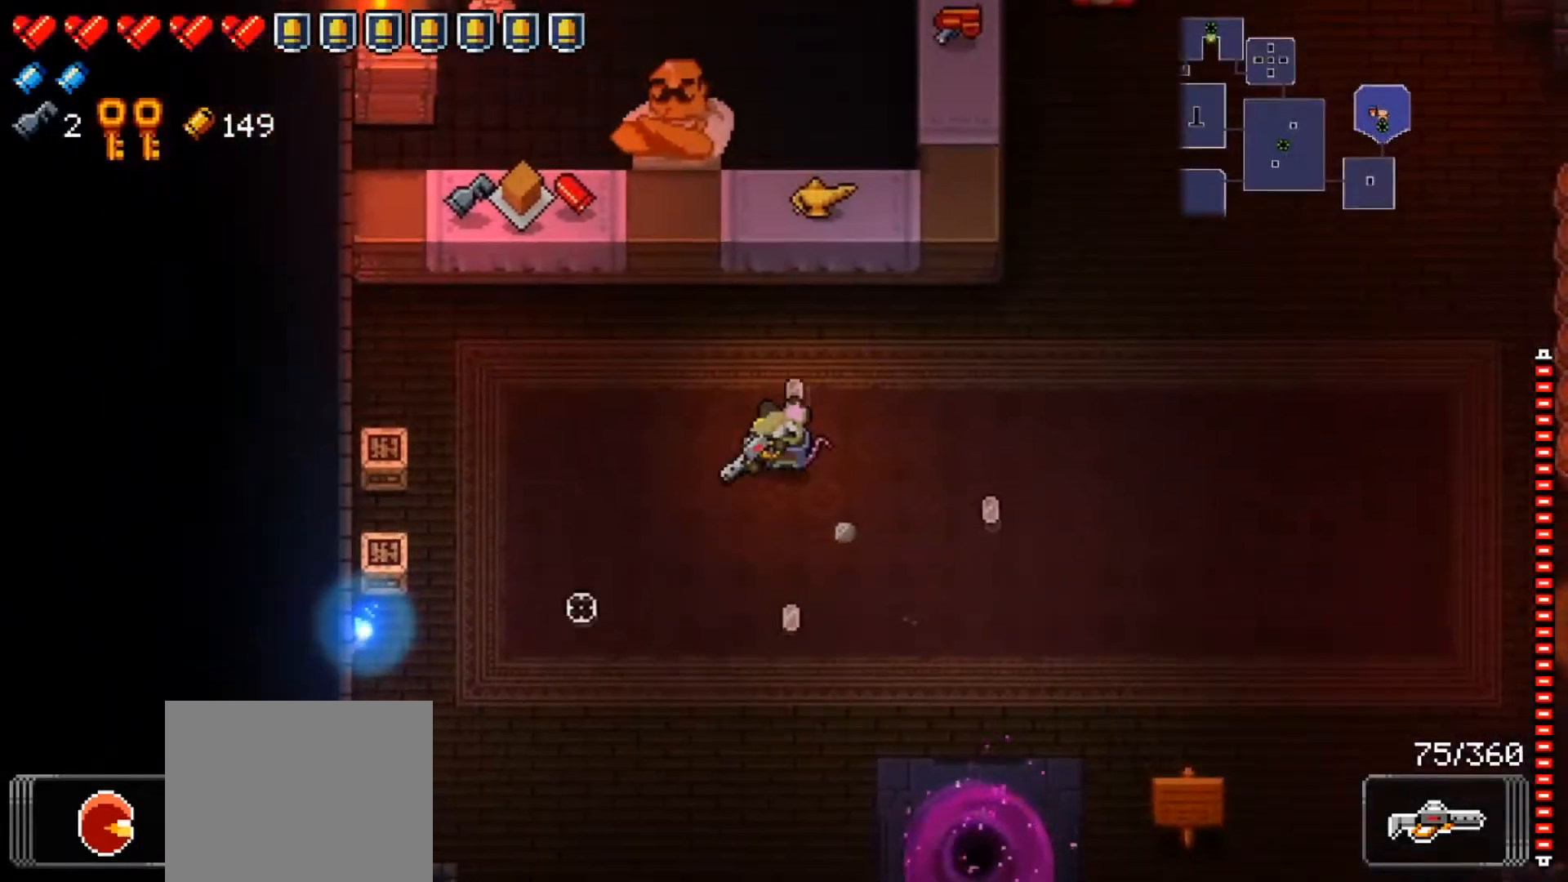
{"buttons": ["L2"], "left_stick": "center", "right_stick": "down-left", "events": [[50, "L2", "down"]]}
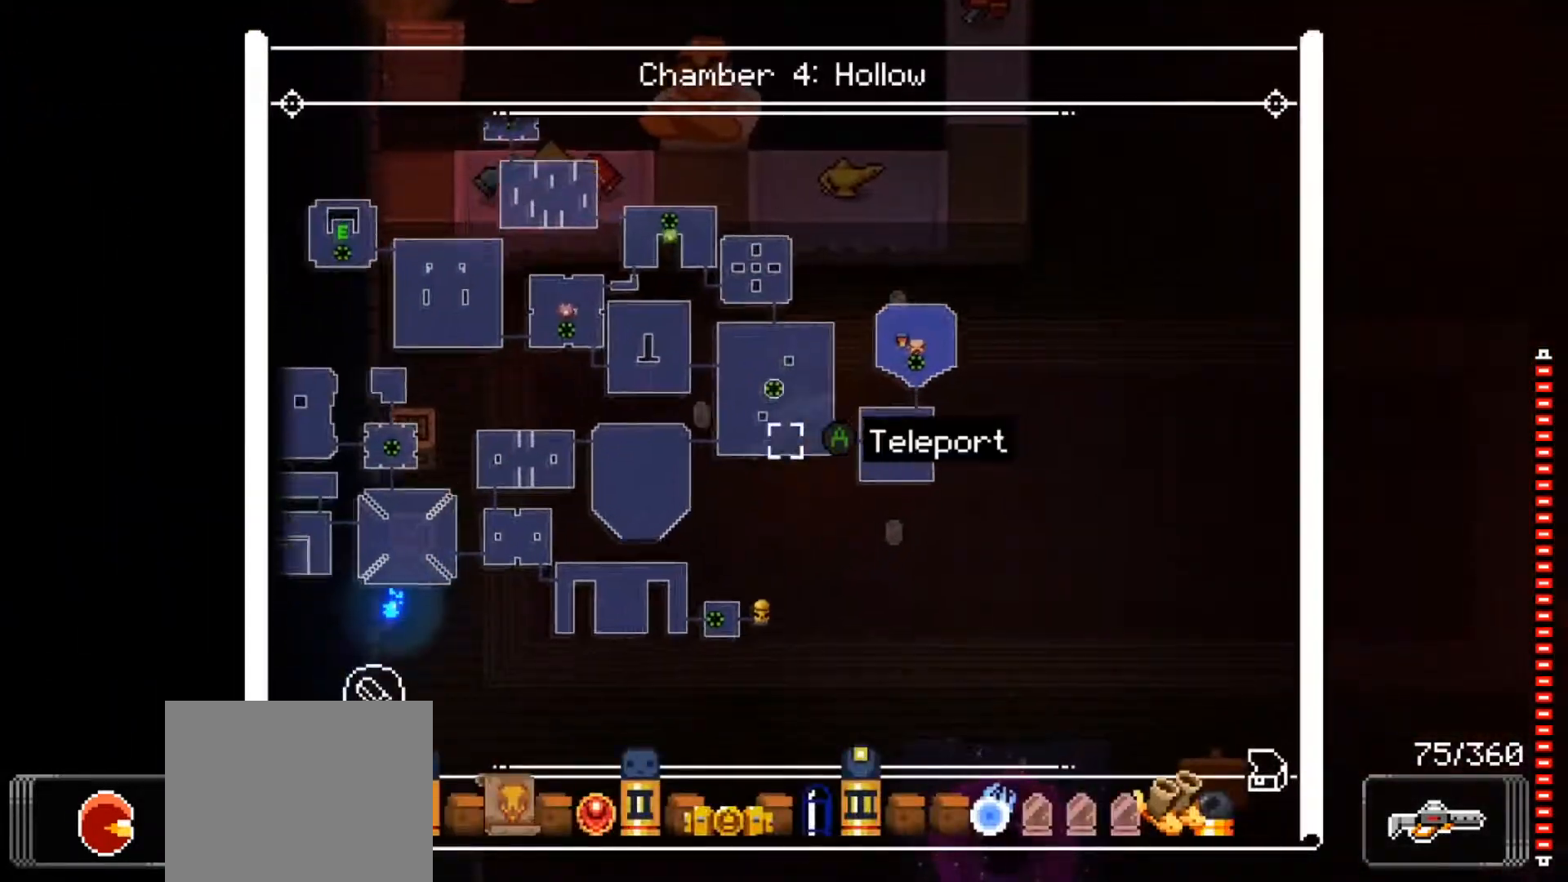
{"buttons": ["L2"], "left_stick": "center", "right_stick": "center", "events": [[350, "right_stick", "center"]]}
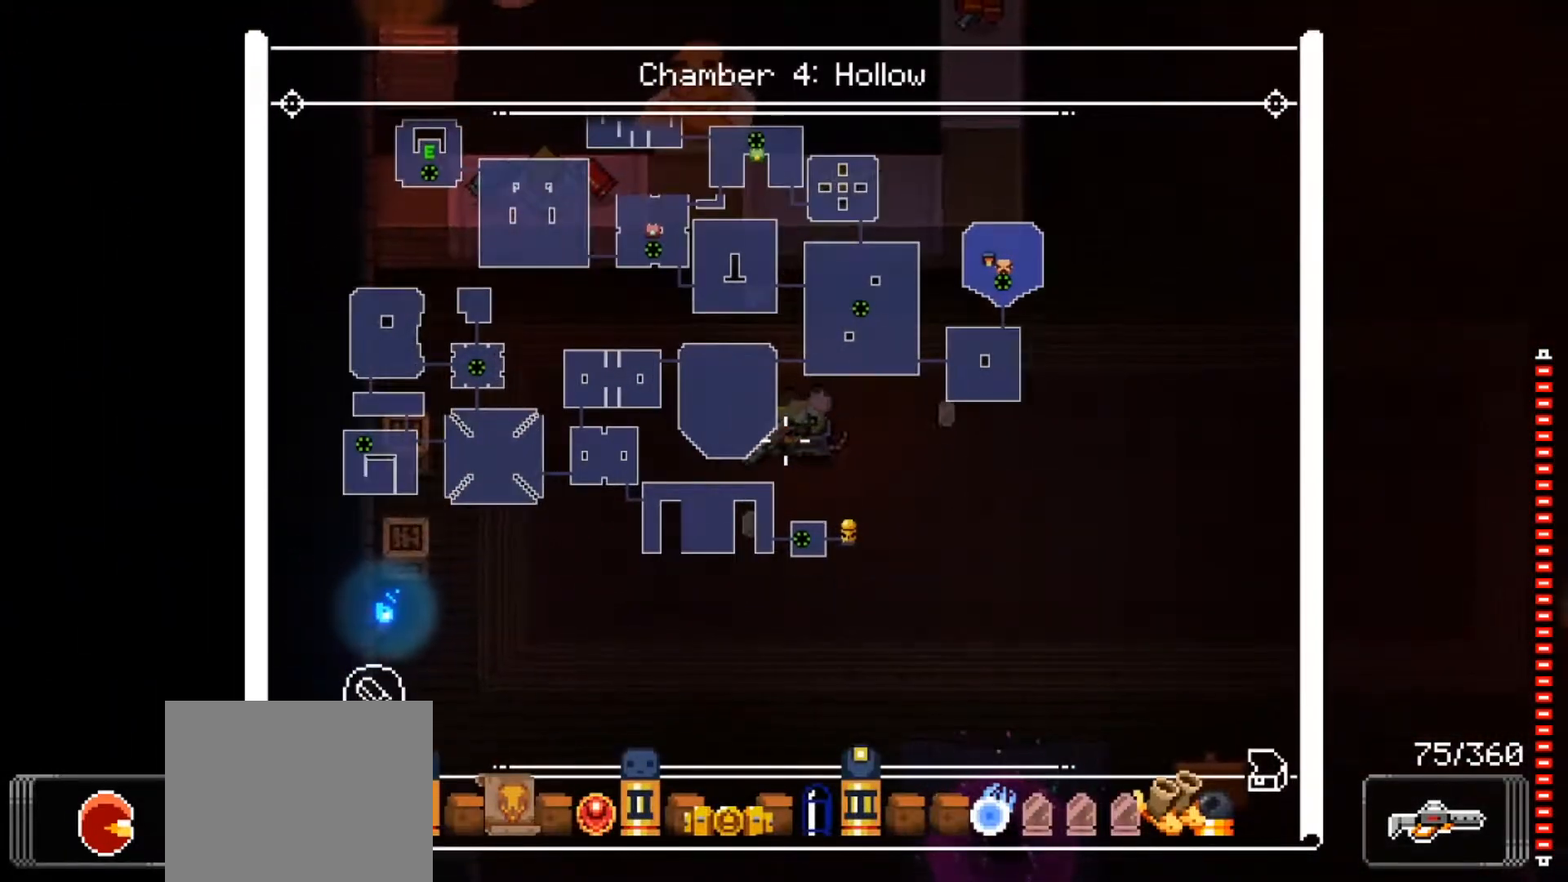
{"buttons": ["L2"], "left_stick": "center", "right_stick": "left", "events": [[67, "right_stick", "left"]]}
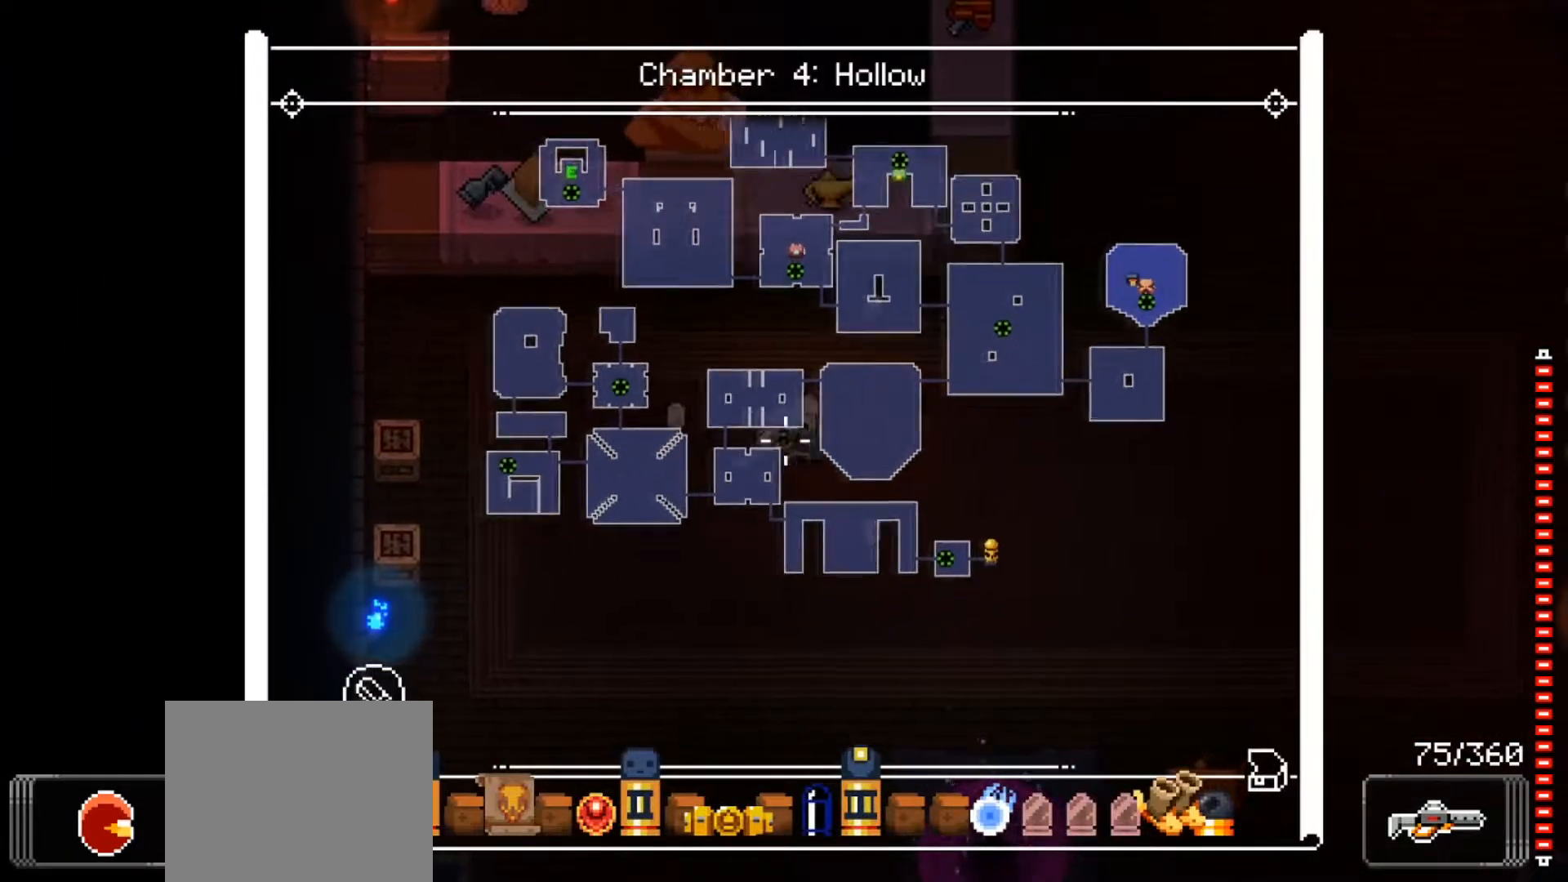
{"buttons": ["L2"], "left_stick": "center", "right_stick": "left", "events": [[66, "right_stick", "up-left"], [266, "right_stick", "left"]]}
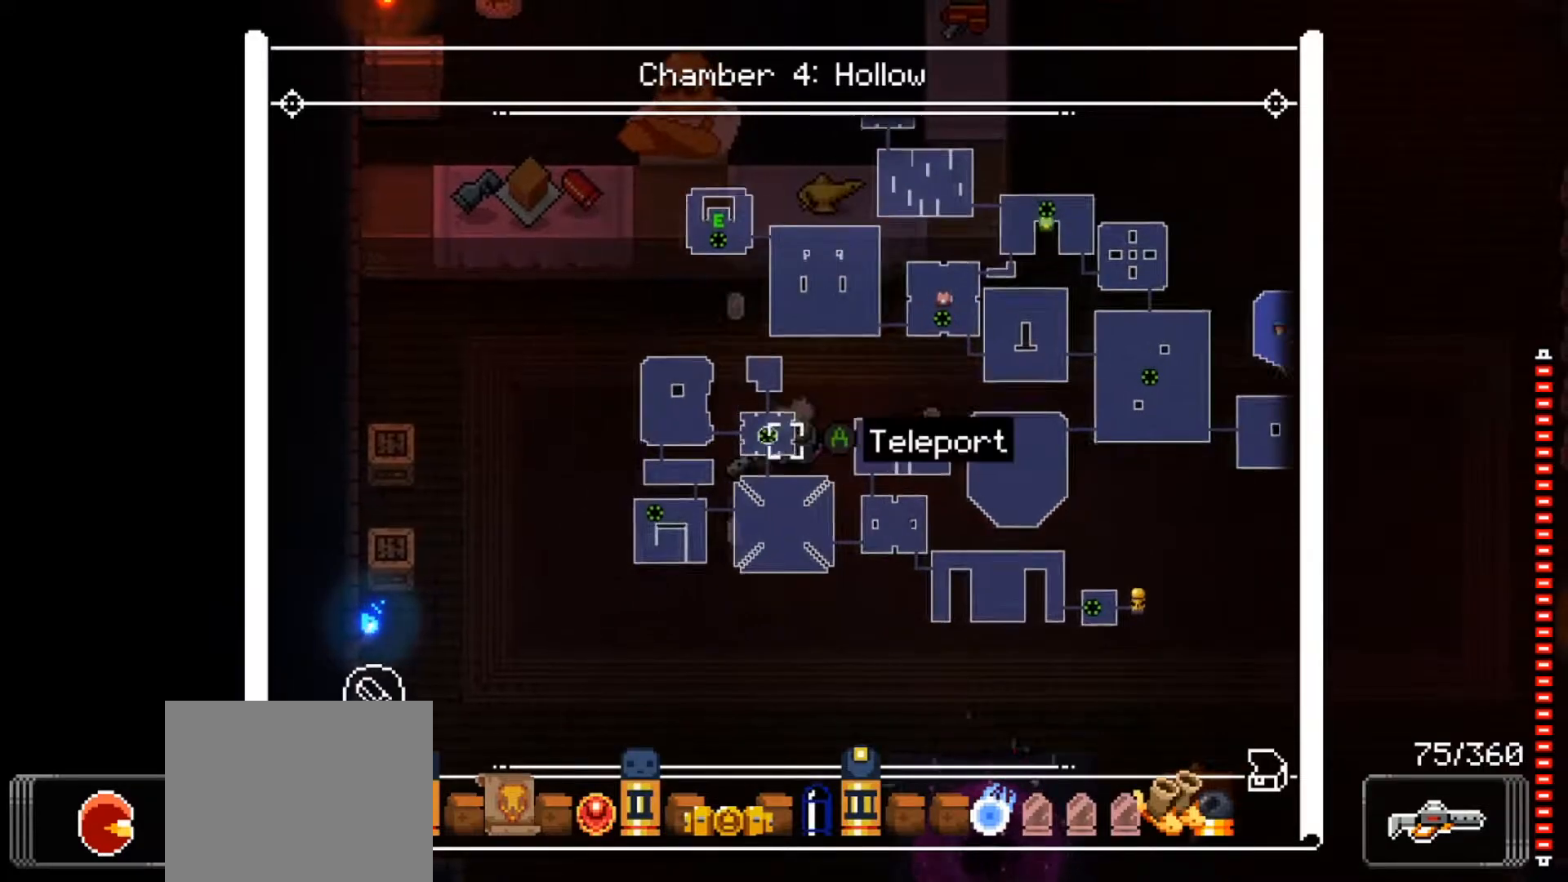
{"buttons": ["L2"], "left_stick": "center", "right_stick": "center", "events": [[17, "right_stick", "center"], [184, "right_stick", "left"], [267, "right_stick", "center"], [384, "A", "down"], [467, "A", "up"]]}
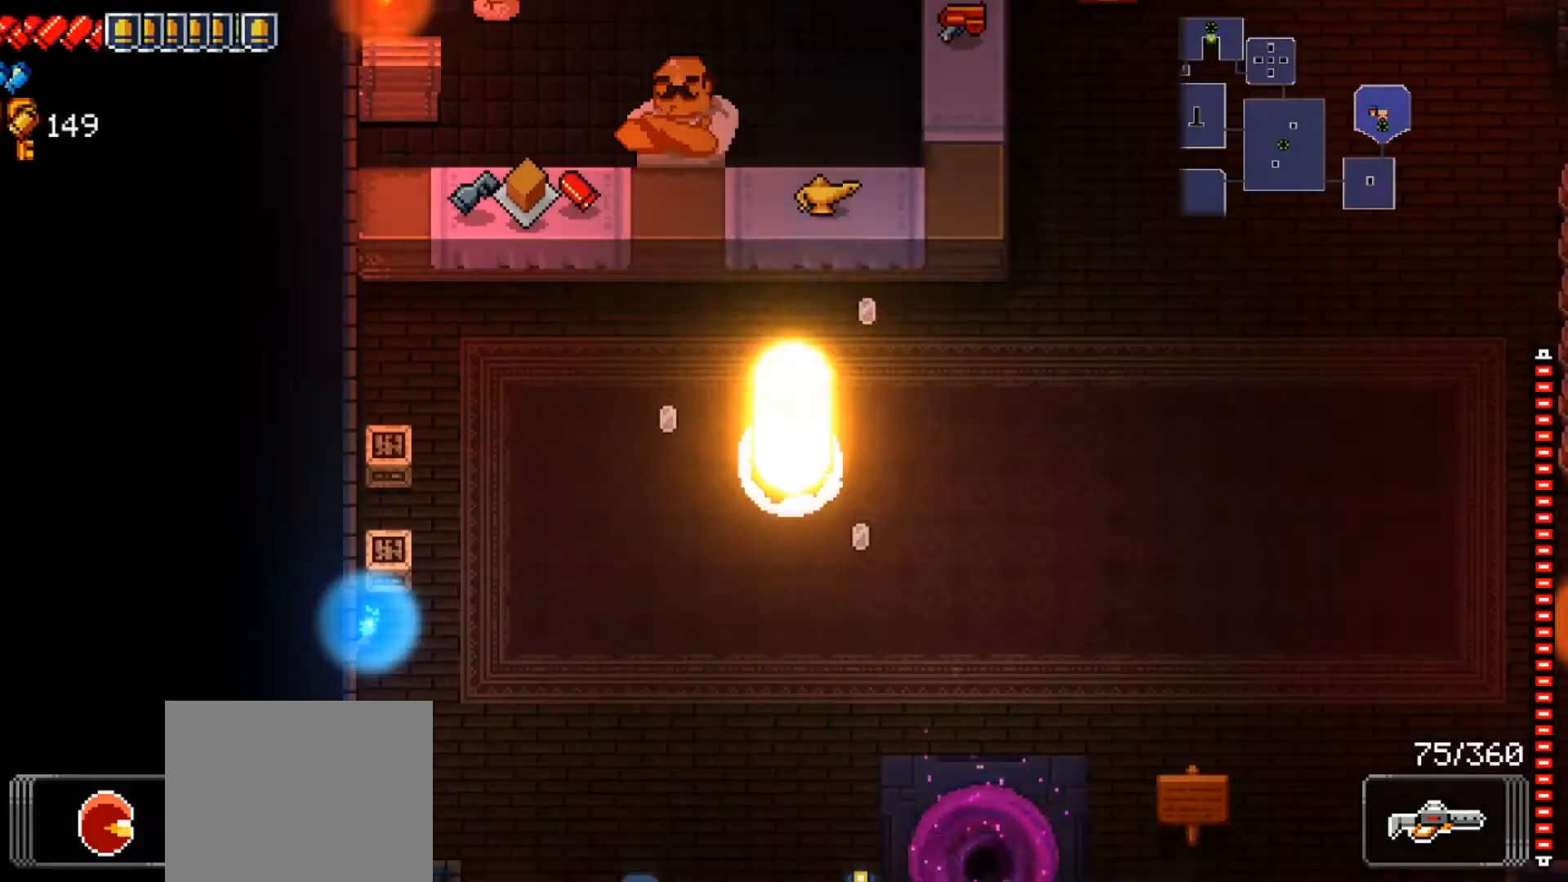
{"buttons": [], "left_stick": "center", "right_stick": "center", "events": [[266, "left_stick", "left"], [283, "L2", "up"], [333, "X", "down"], [400, "left_stick", "center"], [433, "X", "up"]]}
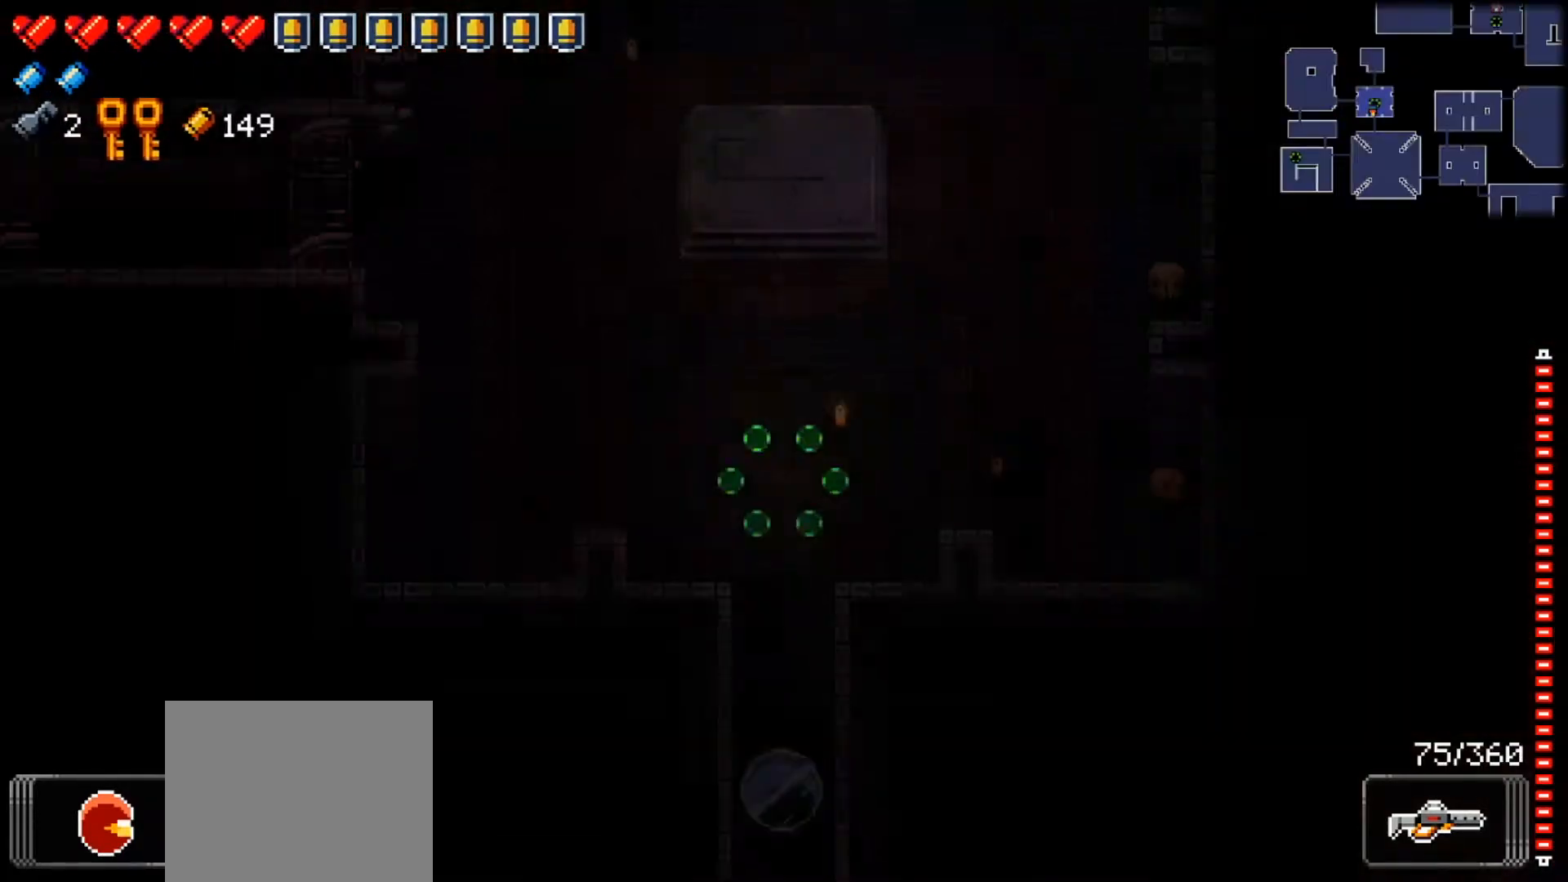
{"buttons": ["X"], "left_stick": "center", "right_stick": "center", "events": [[33, "X", "down"]]}
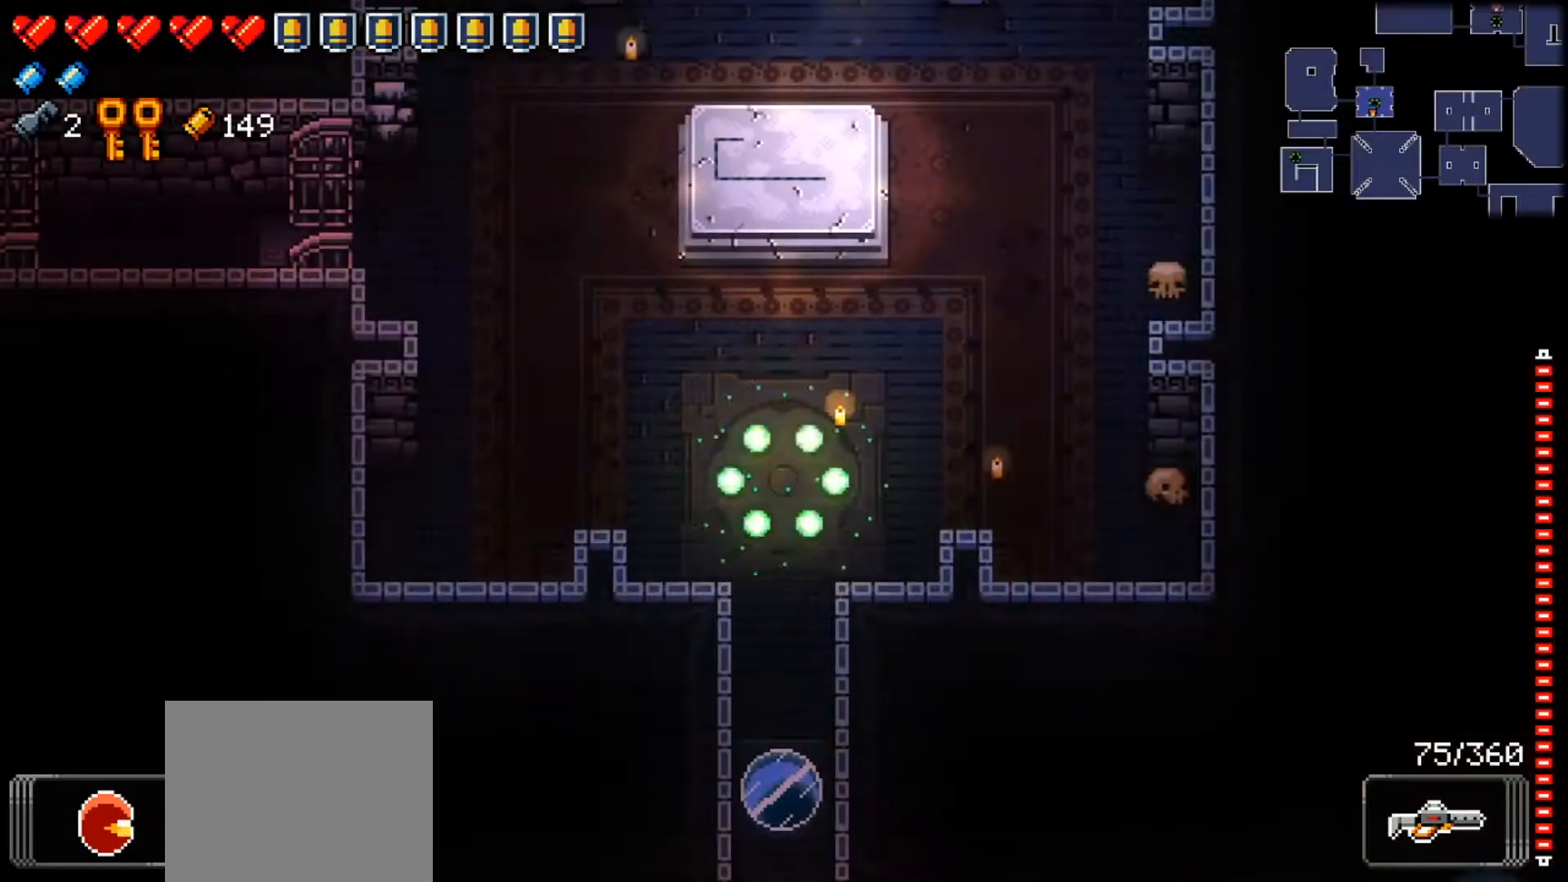
{"buttons": ["X"], "left_stick": "up-left", "right_stick": "center", "events": [[150, "X", "up"], [250, "left_stick", "up"], [333, "X", "down"], [367, "left_stick", "up-left"]]}
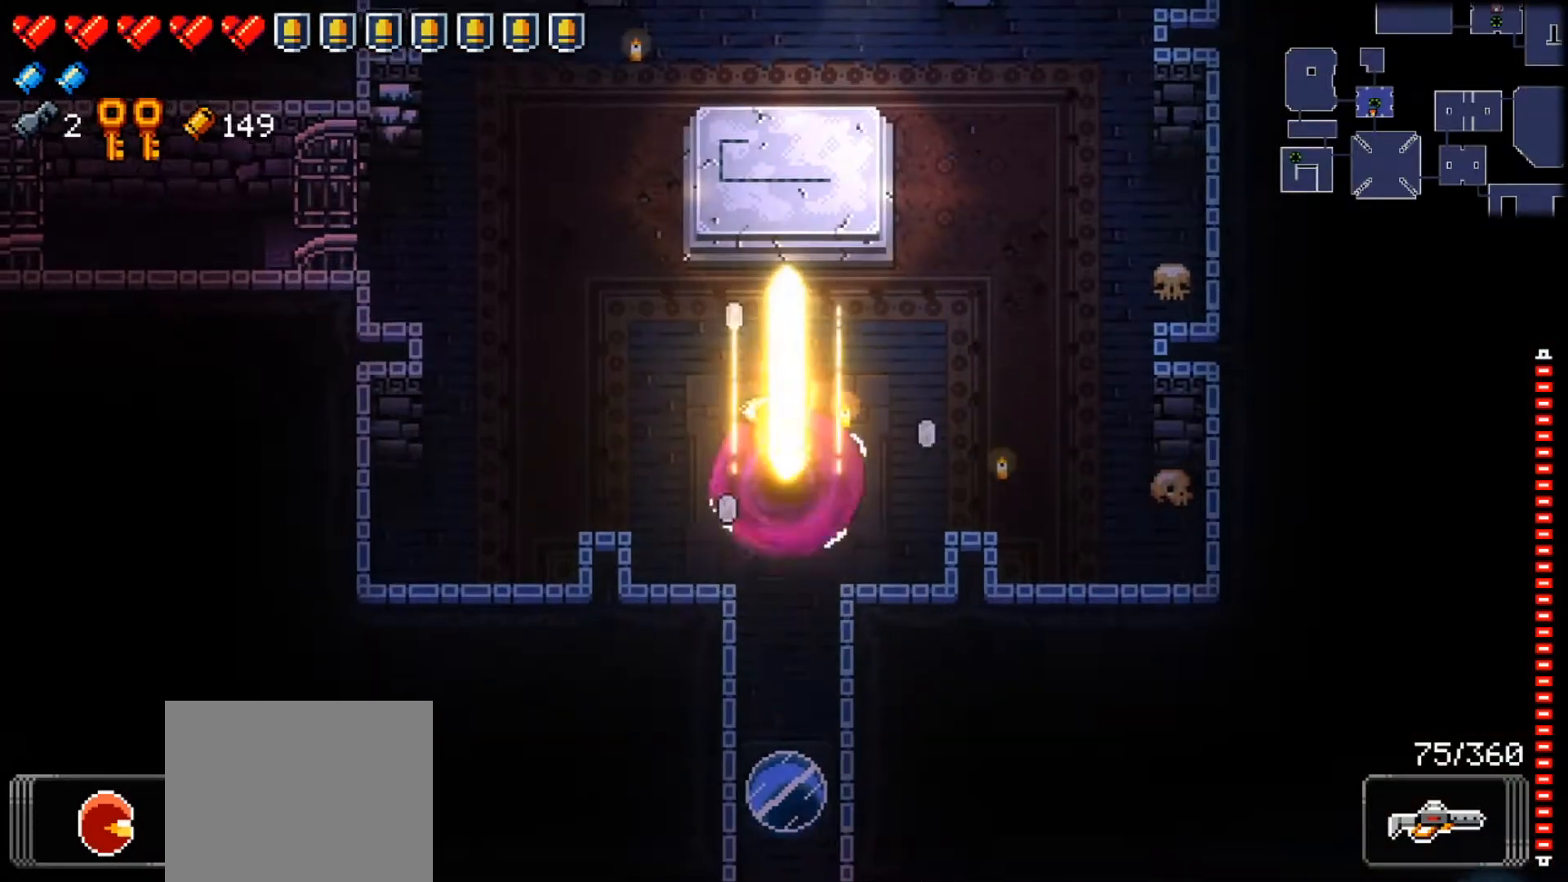
{"buttons": [], "left_stick": "up-right", "right_stick": "center", "events": [[17, "X", "up"], [67, "left_stick", "up"], [467, "left_stick", "up-right"]]}
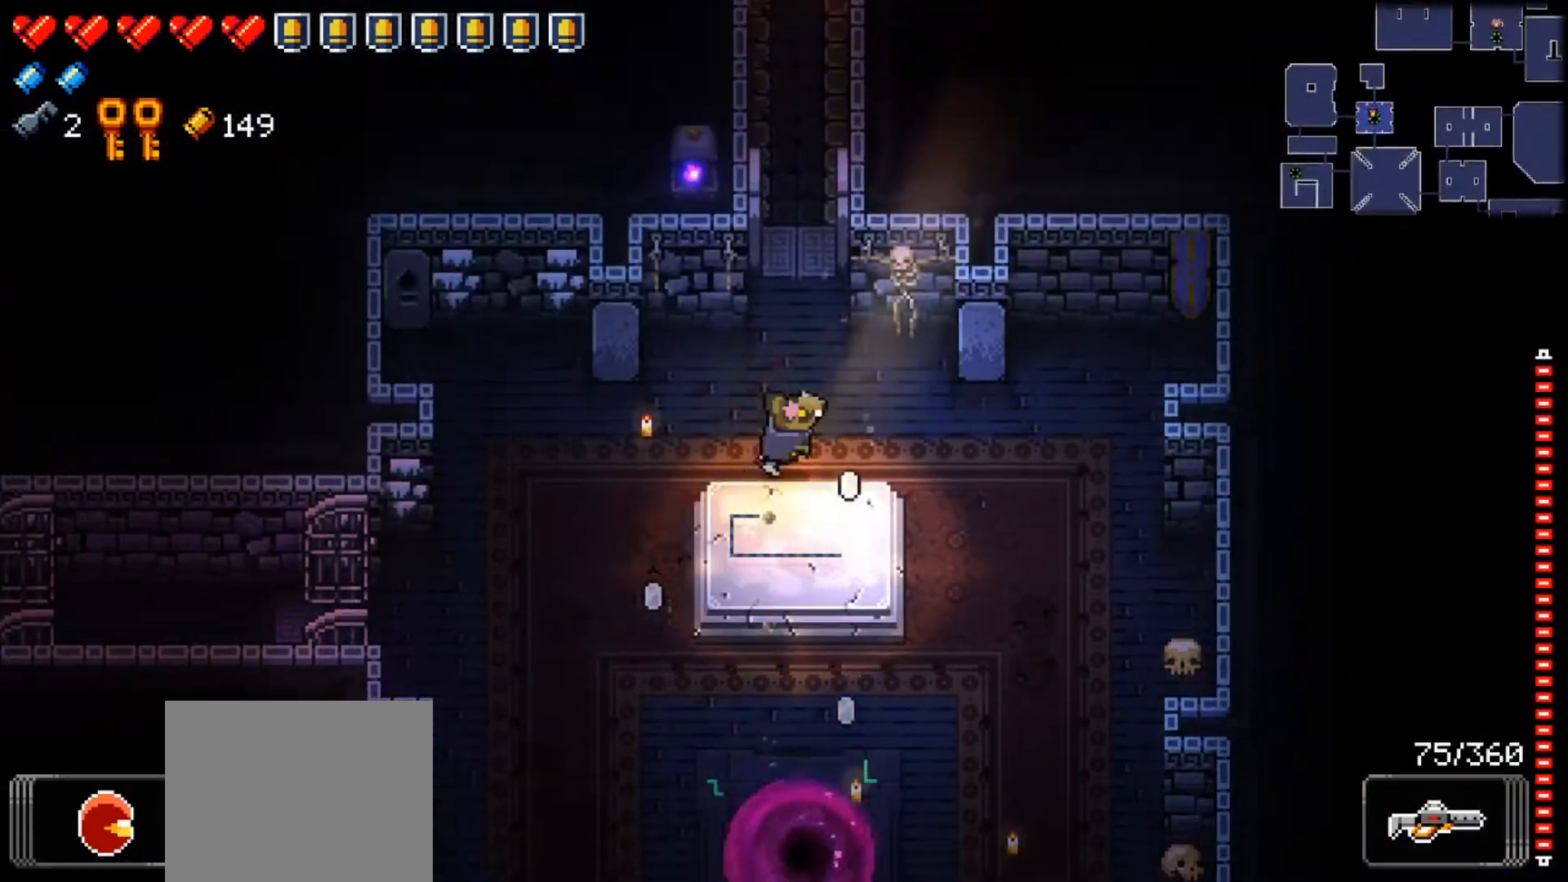
{"buttons": [], "left_stick": "up-left", "right_stick": "center", "events": [[116, "left_stick", "up"], [450, "left_stick", "up-left"]]}
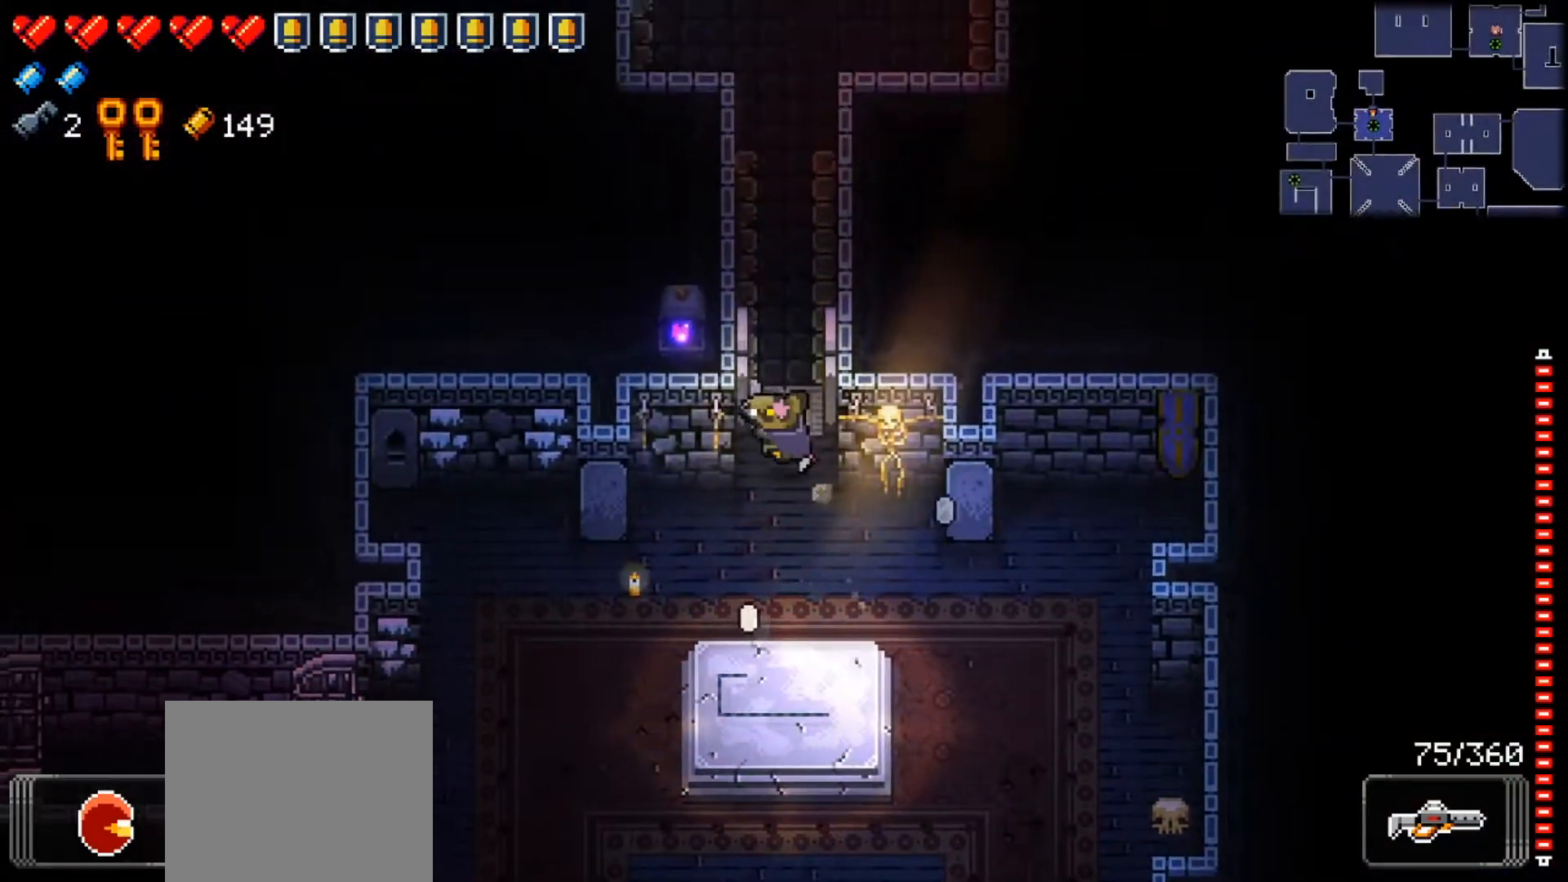
{"buttons": [], "left_stick": "up-left", "right_stick": "center", "events": [[100, "left_stick", "up"], [501, "left_stick", "up-left"]]}
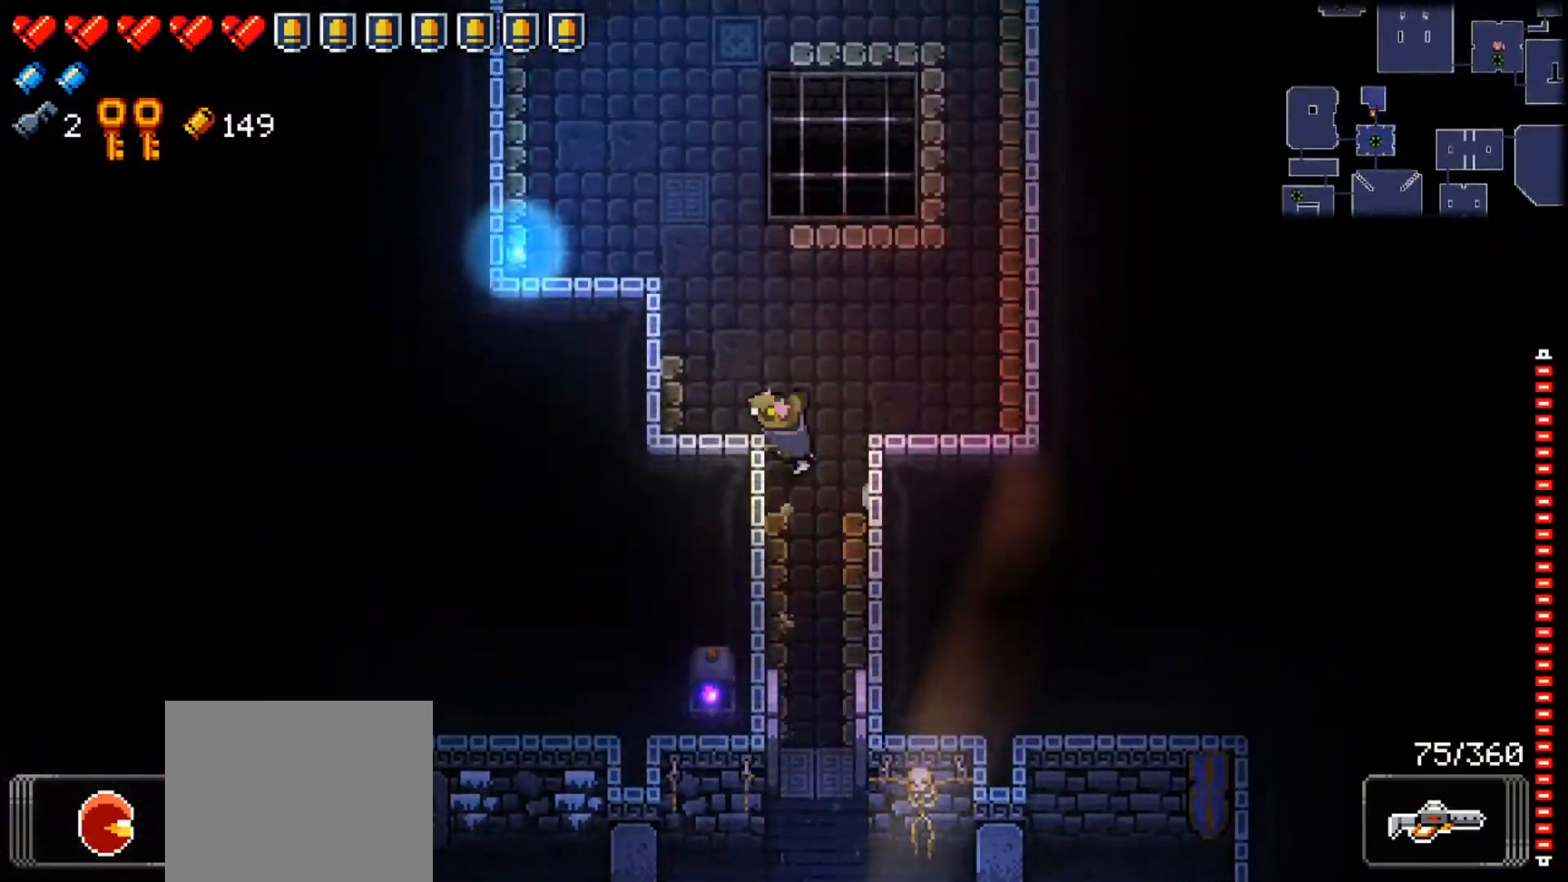
{"buttons": ["Y"], "left_stick": "center", "right_stick": "center", "events": [[250, "left_stick", "up-right"], [350, "Y", "down"], [383, "left_stick", "center"]]}
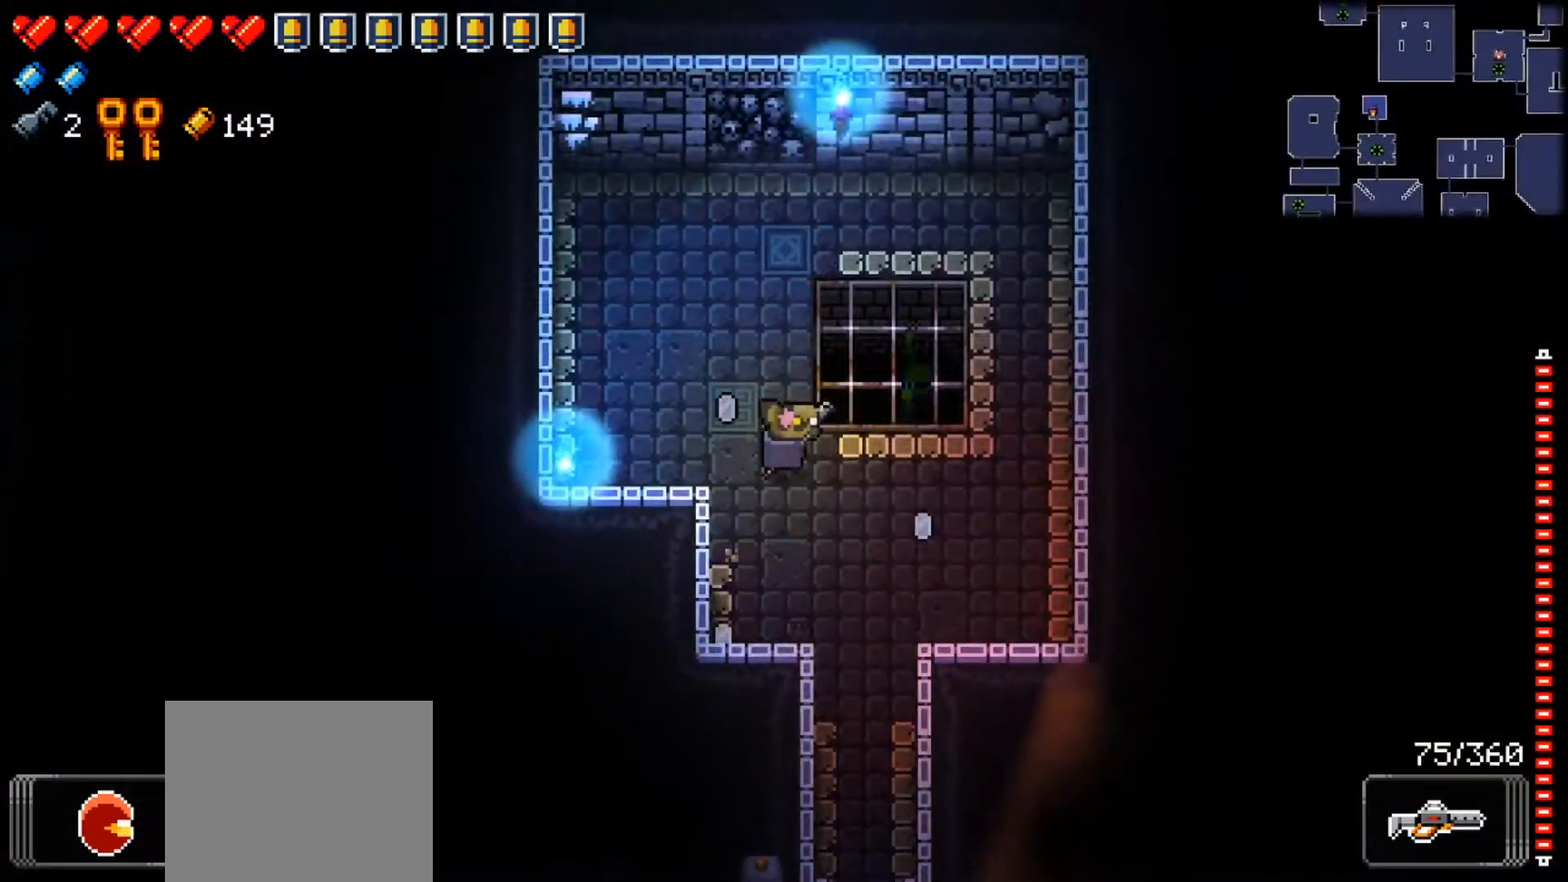
{"buttons": ["Y"], "left_stick": "center", "right_stick": "center", "events": []}
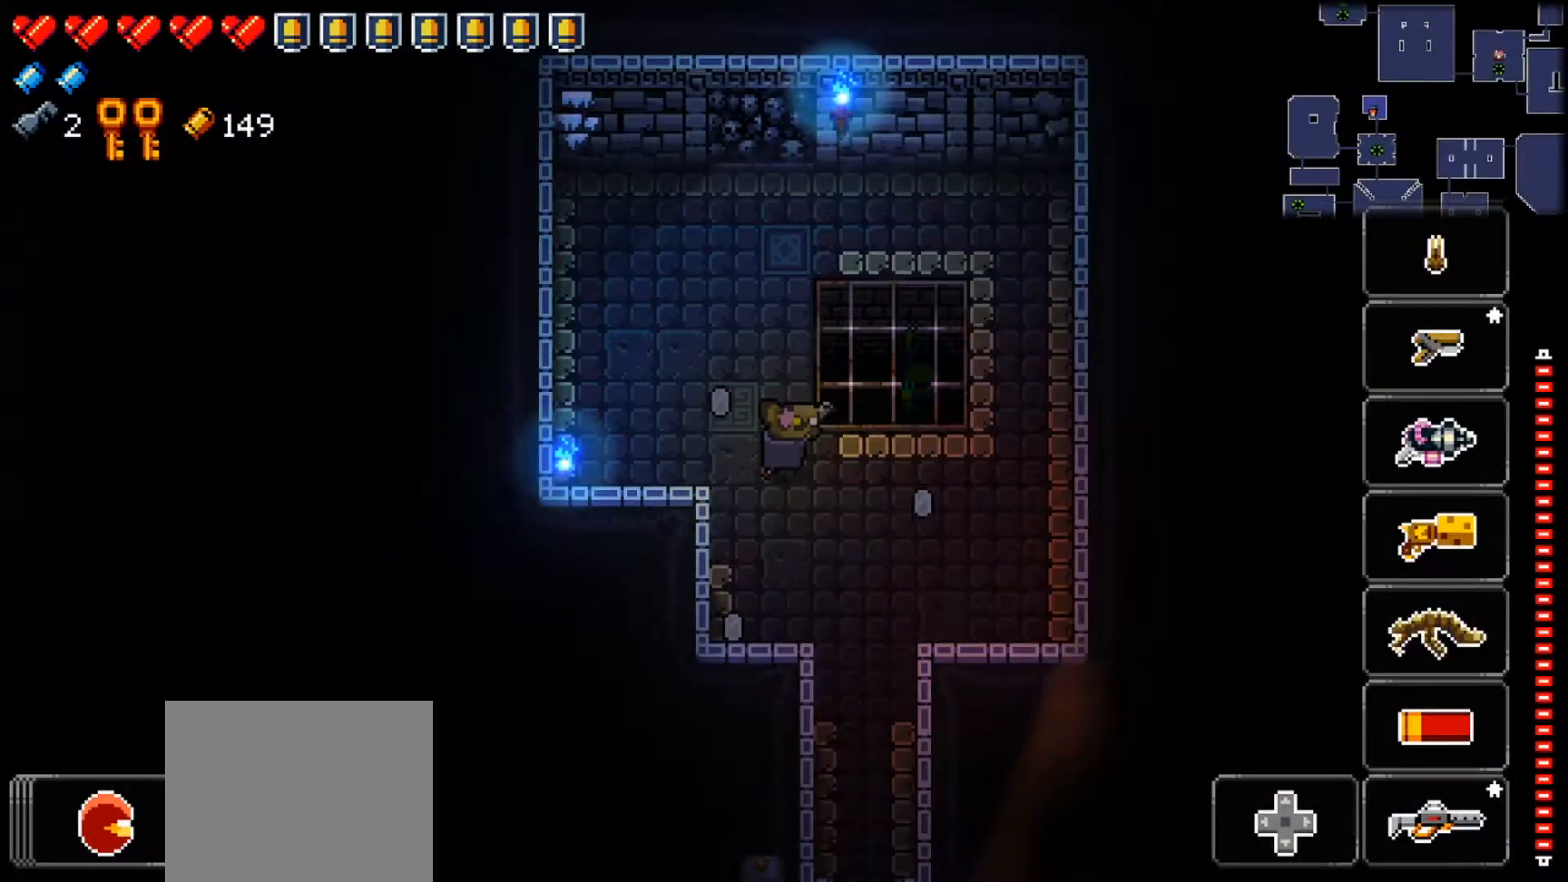
{"buttons": ["Y"], "left_stick": "left", "right_stick": "center", "events": [[250, "left_stick", "left"], [333, "left_stick", "center"], [417, "left_stick", "left"]]}
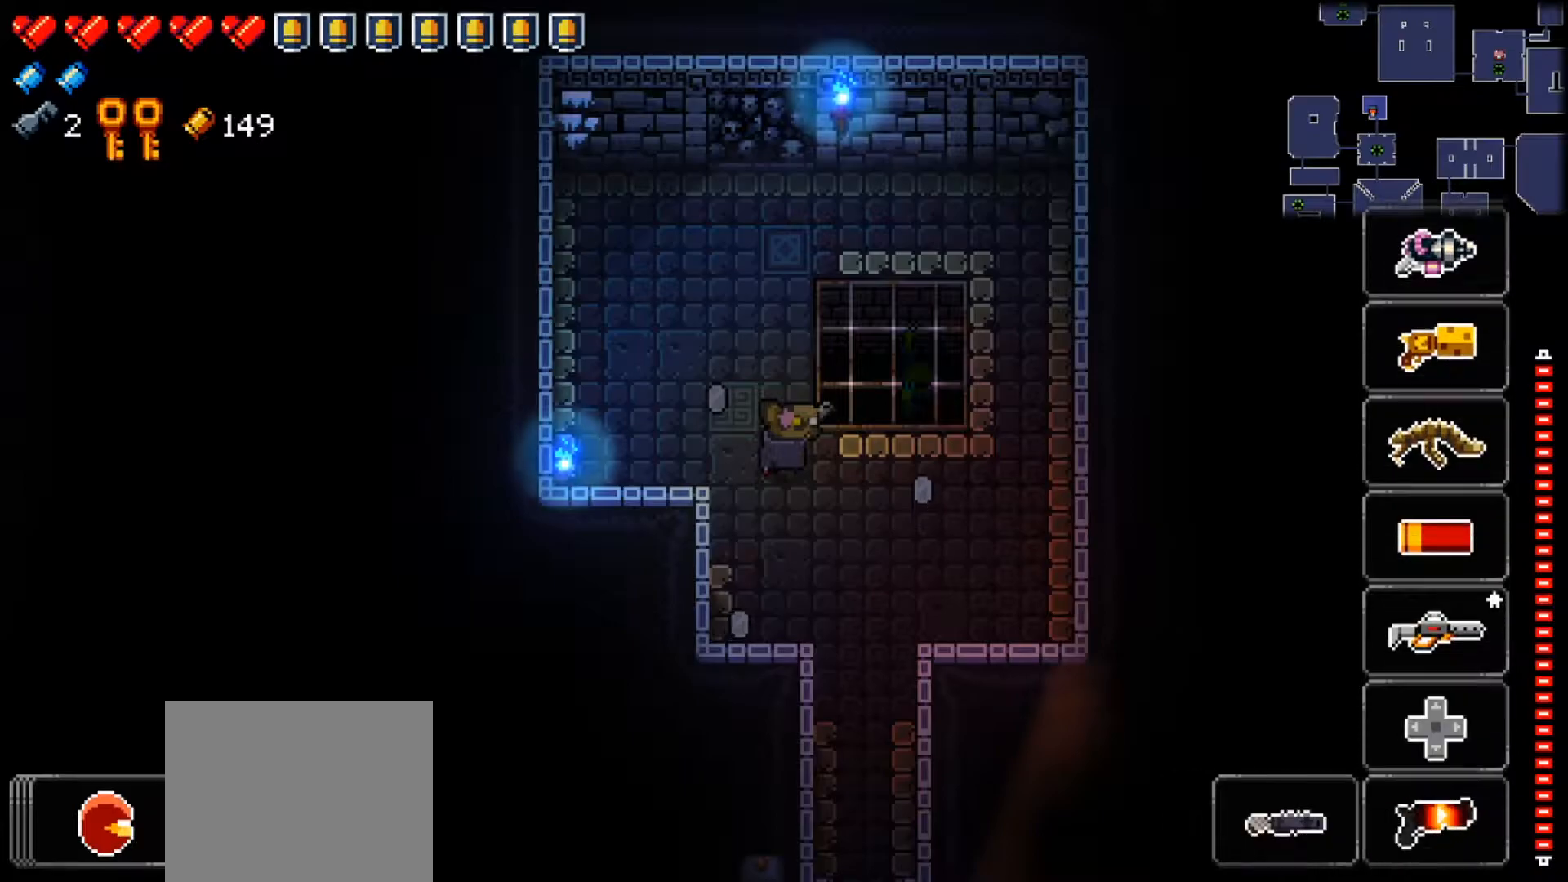
{"buttons": ["Y"], "left_stick": "center", "right_stick": "center", "events": [[83, "left_stick", "center"], [133, "left_stick", "left"], [300, "left_stick", "center"]]}
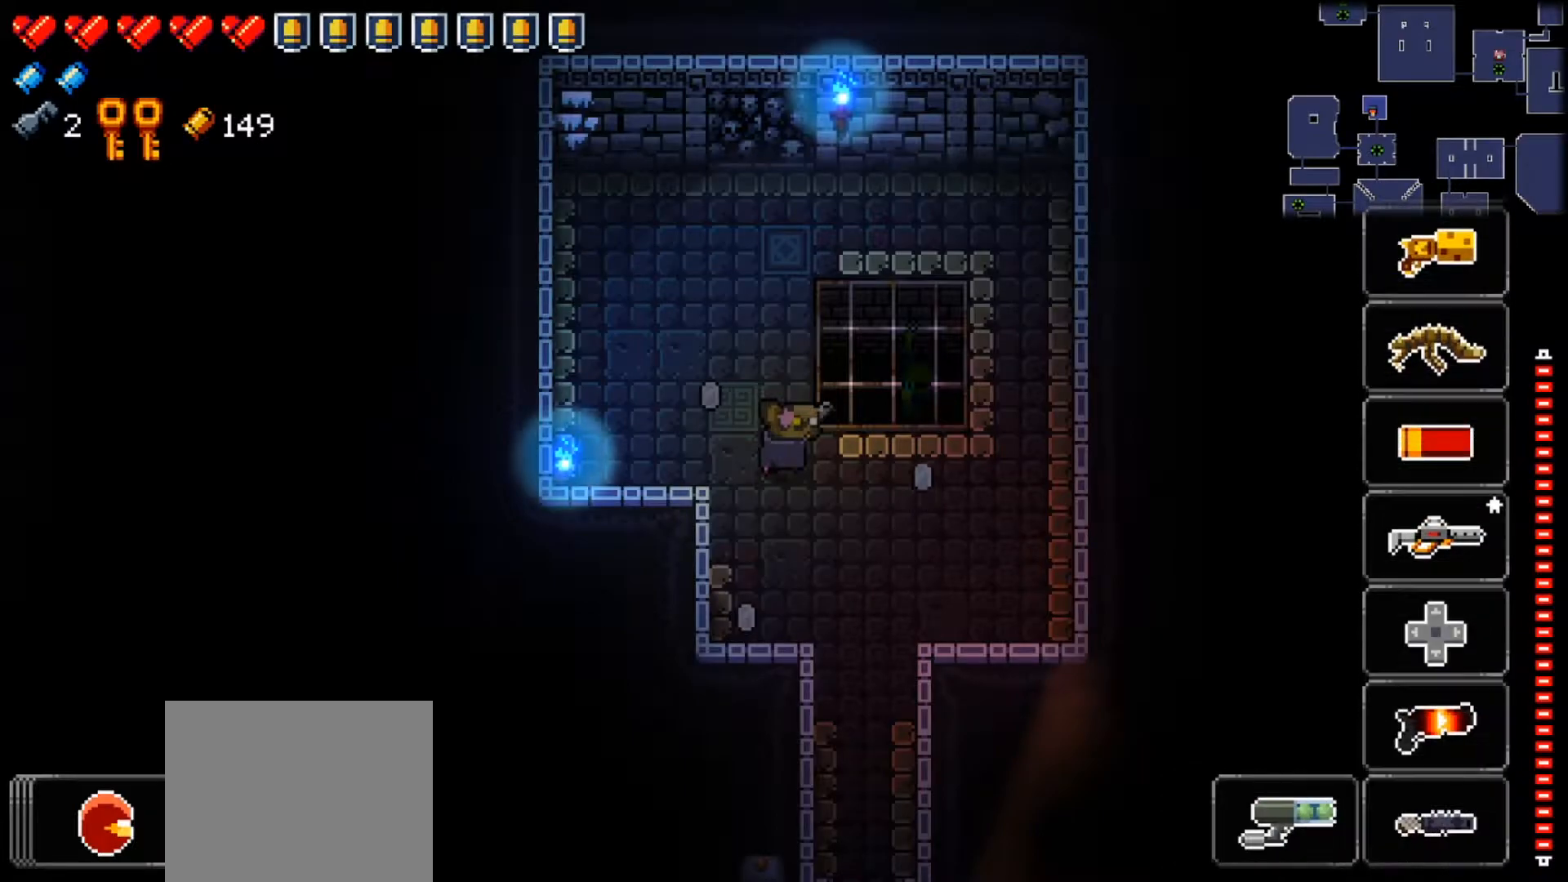
{"buttons": ["Y"], "left_stick": "center", "right_stick": "center", "events": [[100, "left_stick", "right"], [216, "left_stick", "center"], [283, "left_stick", "right"], [417, "left_stick", "center"]]}
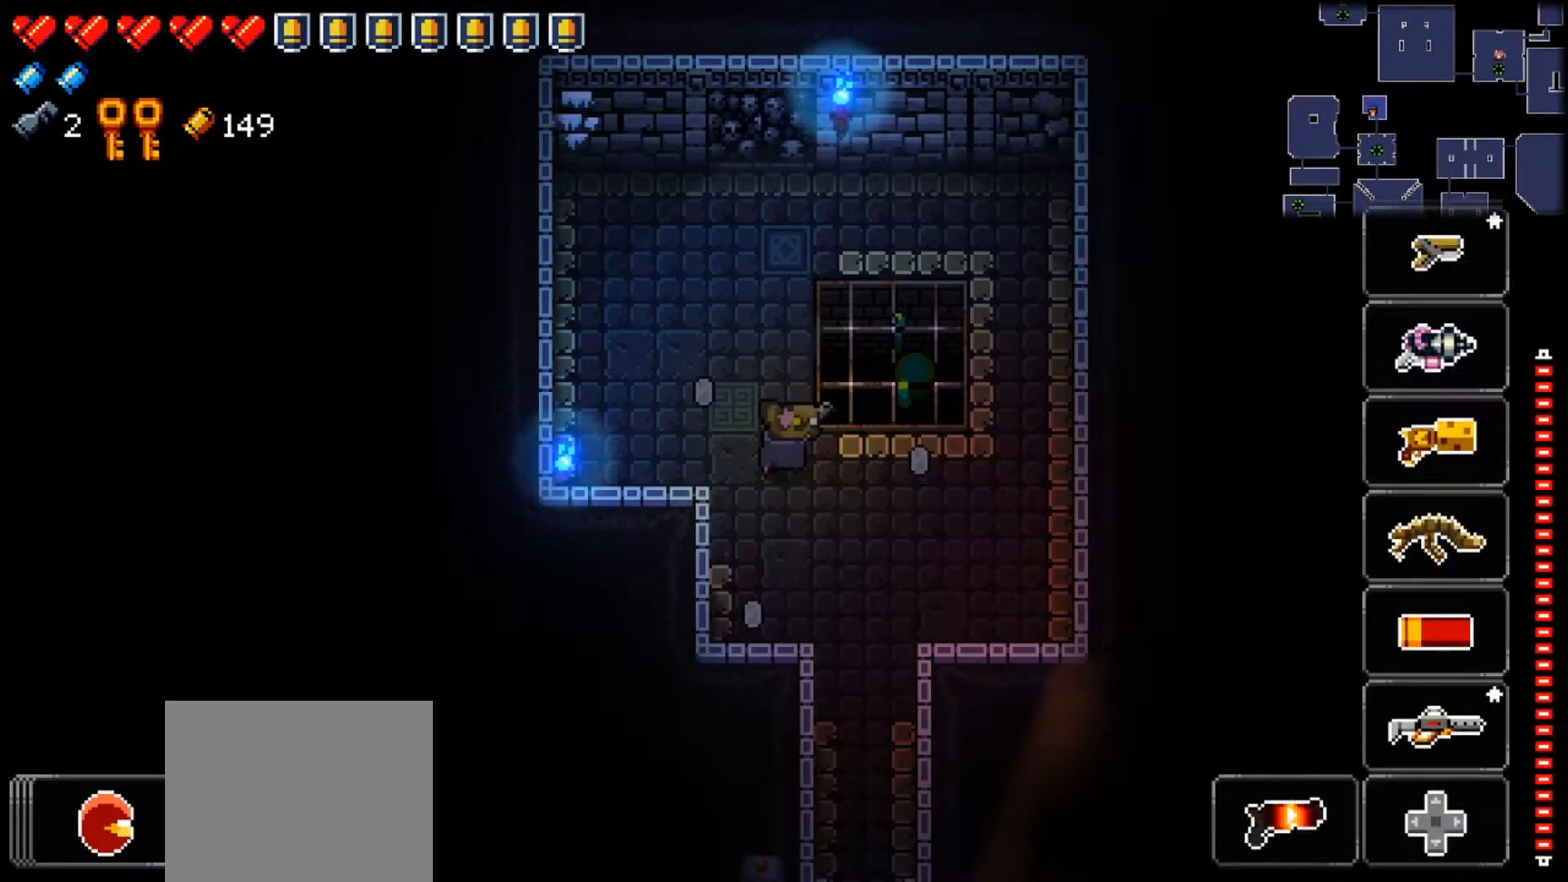
{"buttons": ["Y"], "left_stick": "left", "right_stick": "center", "events": [[133, "left_stick", "right"], [284, "left_stick", "center"], [417, "left_stick", "left"]]}
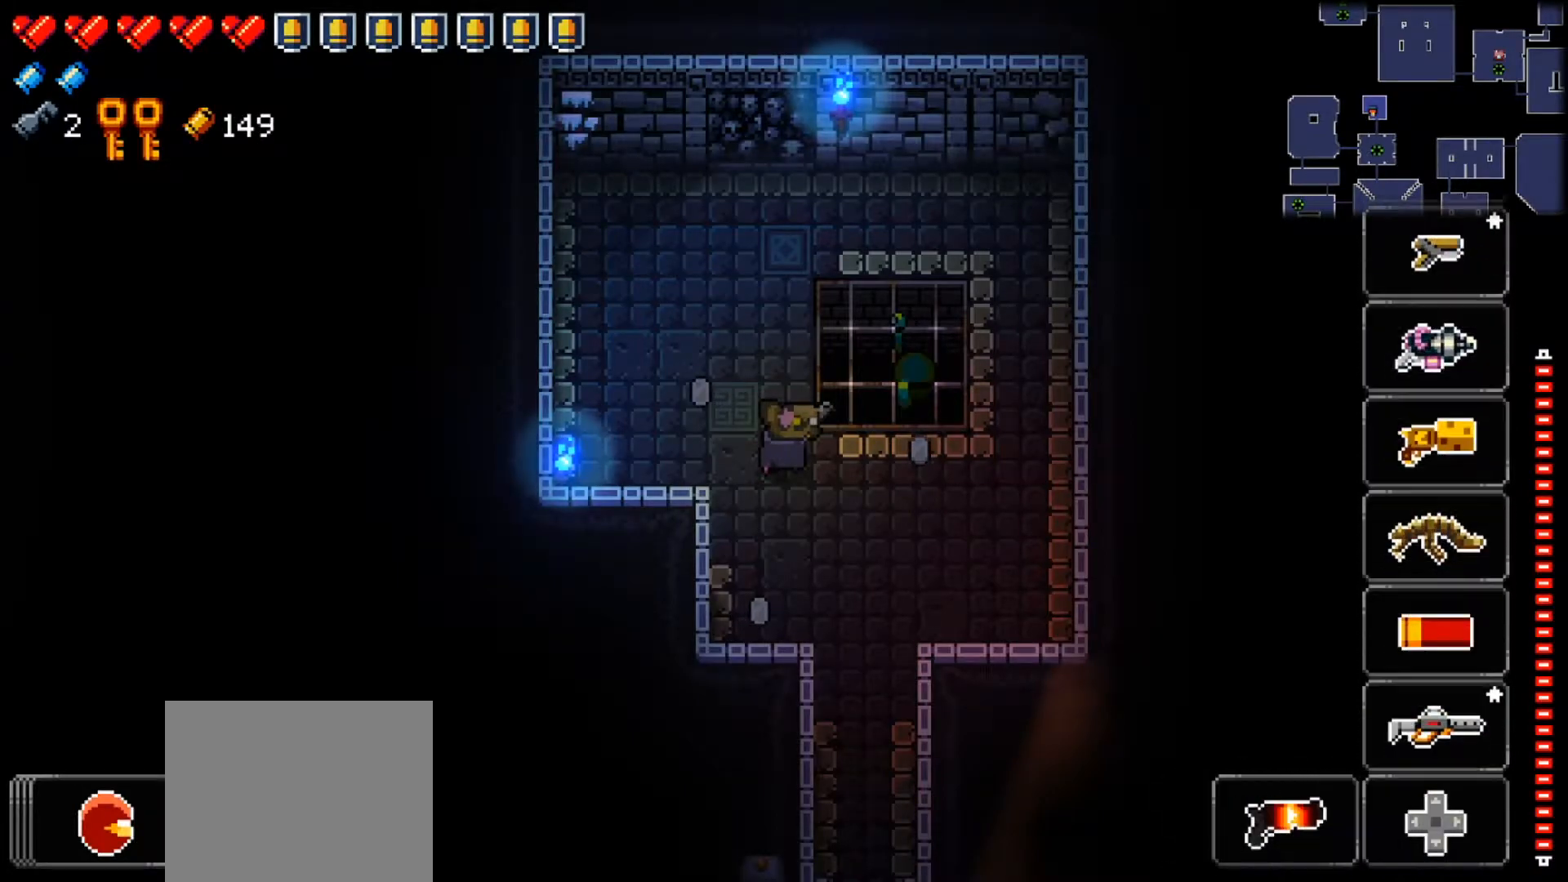
{"buttons": ["L2"], "left_stick": "center", "right_stick": "right", "events": [[33, "left_stick", "center"], [66, "Y", "up"], [183, "L2", "down"], [250, "right_stick", "right"]]}
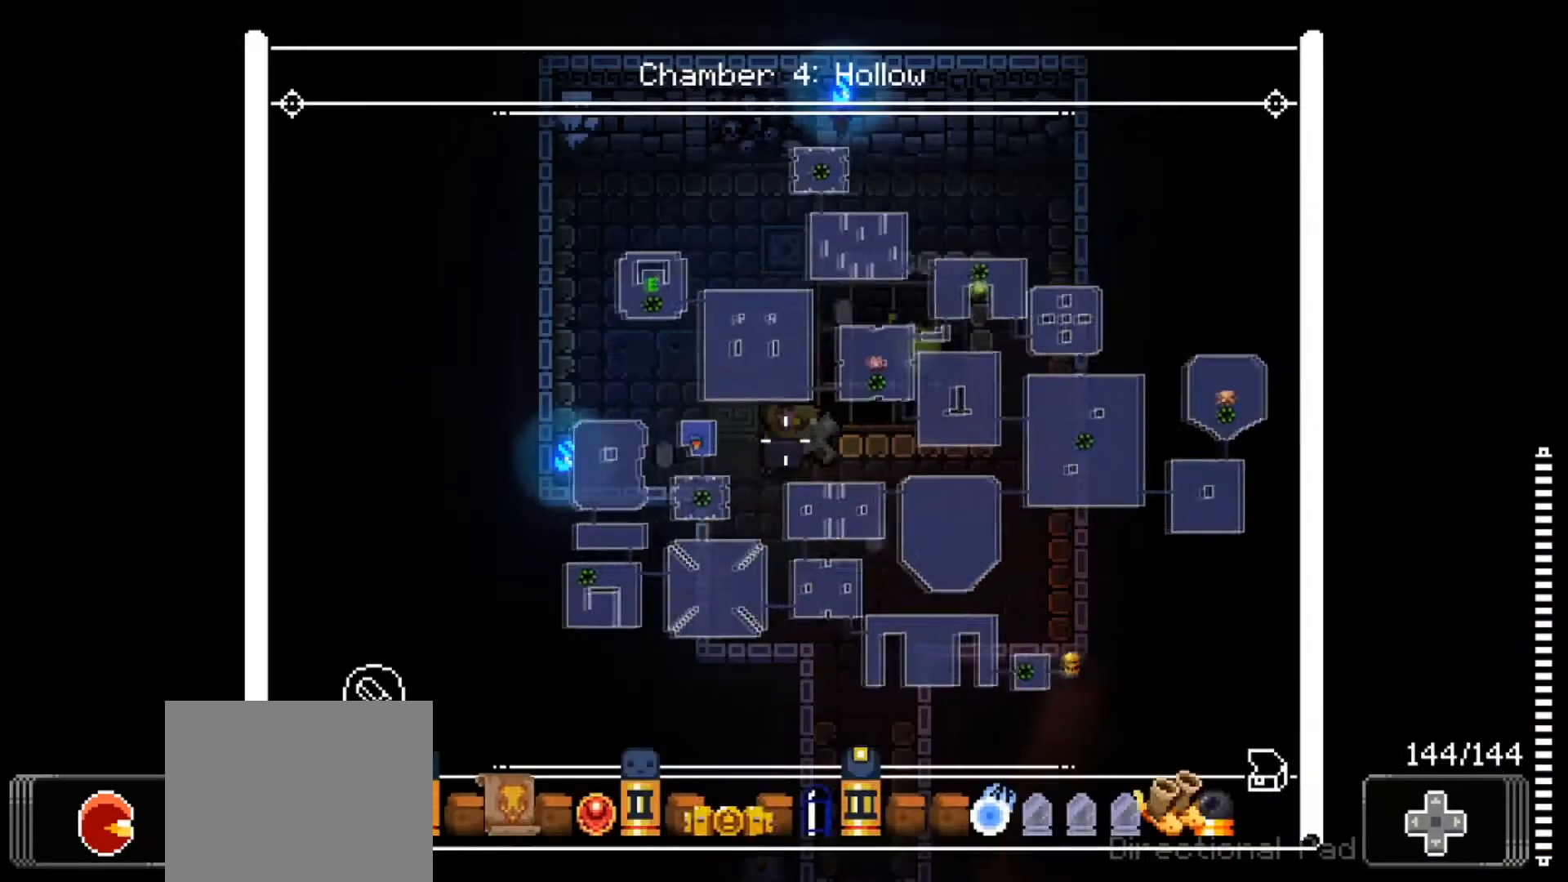
{"buttons": ["L2"], "left_stick": "center", "right_stick": "right", "events": []}
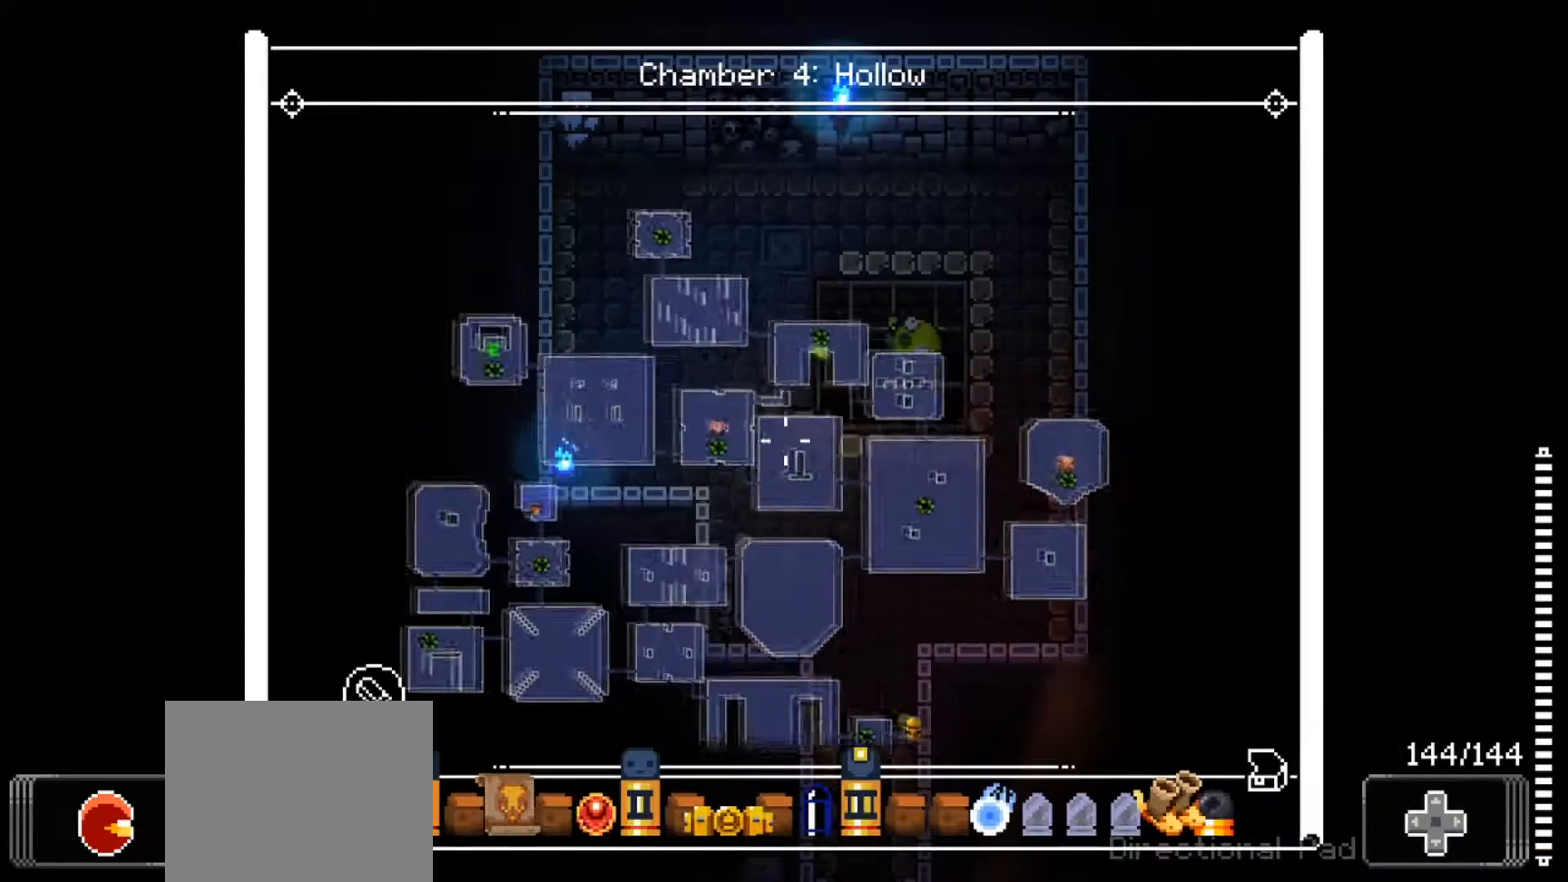
{"buttons": ["L2"], "left_stick": "center", "right_stick": "right", "events": []}
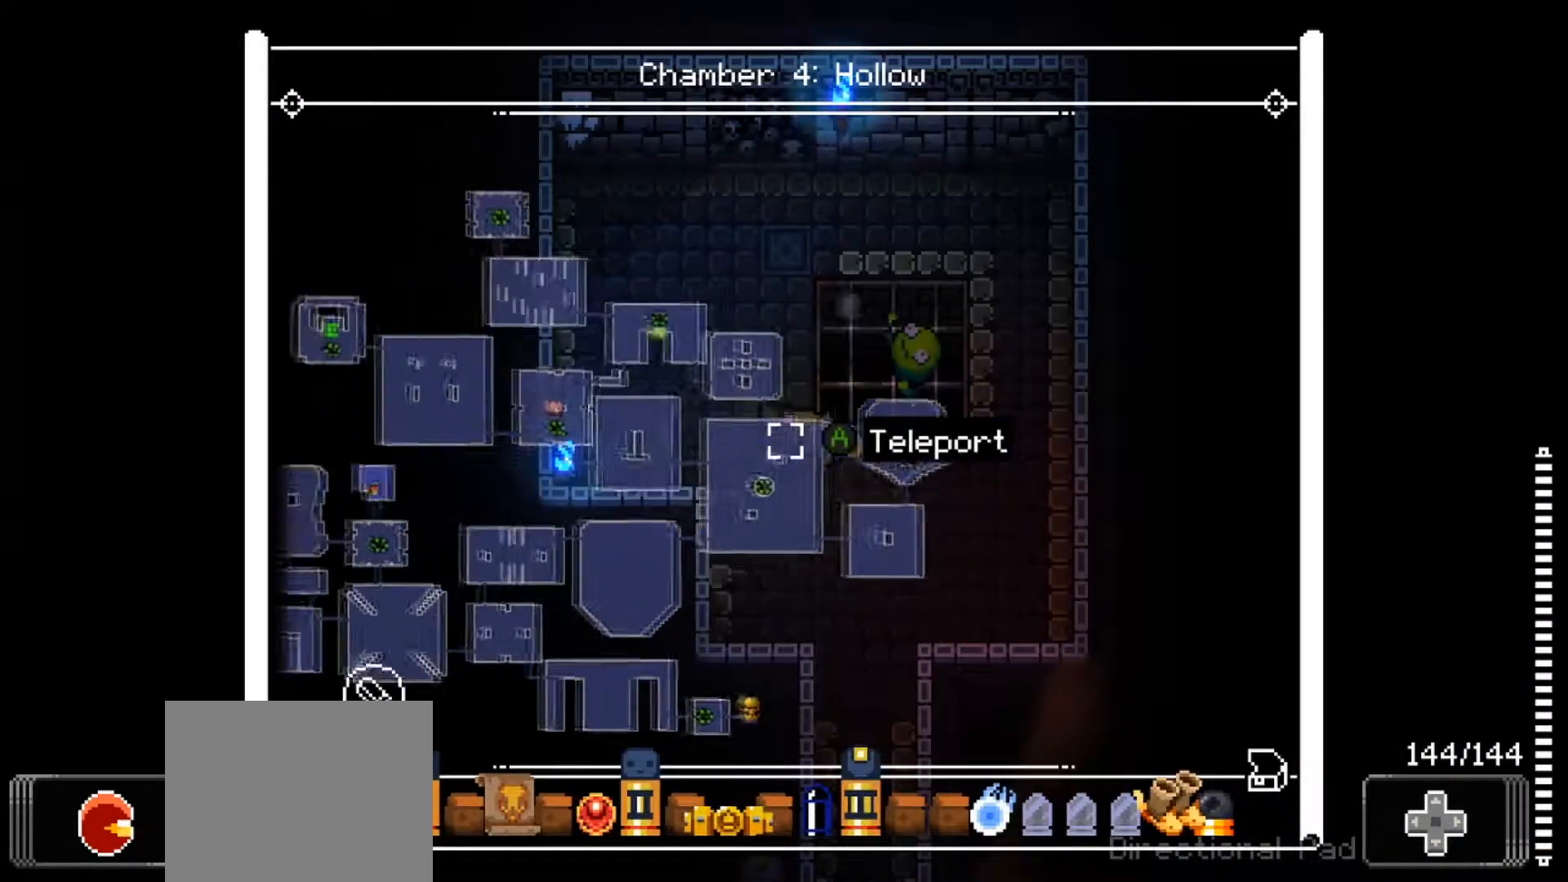
{"buttons": ["A", "L2"], "left_stick": "center", "right_stick": "center", "events": [[367, "right_stick", "center"], [484, "A", "down"]]}
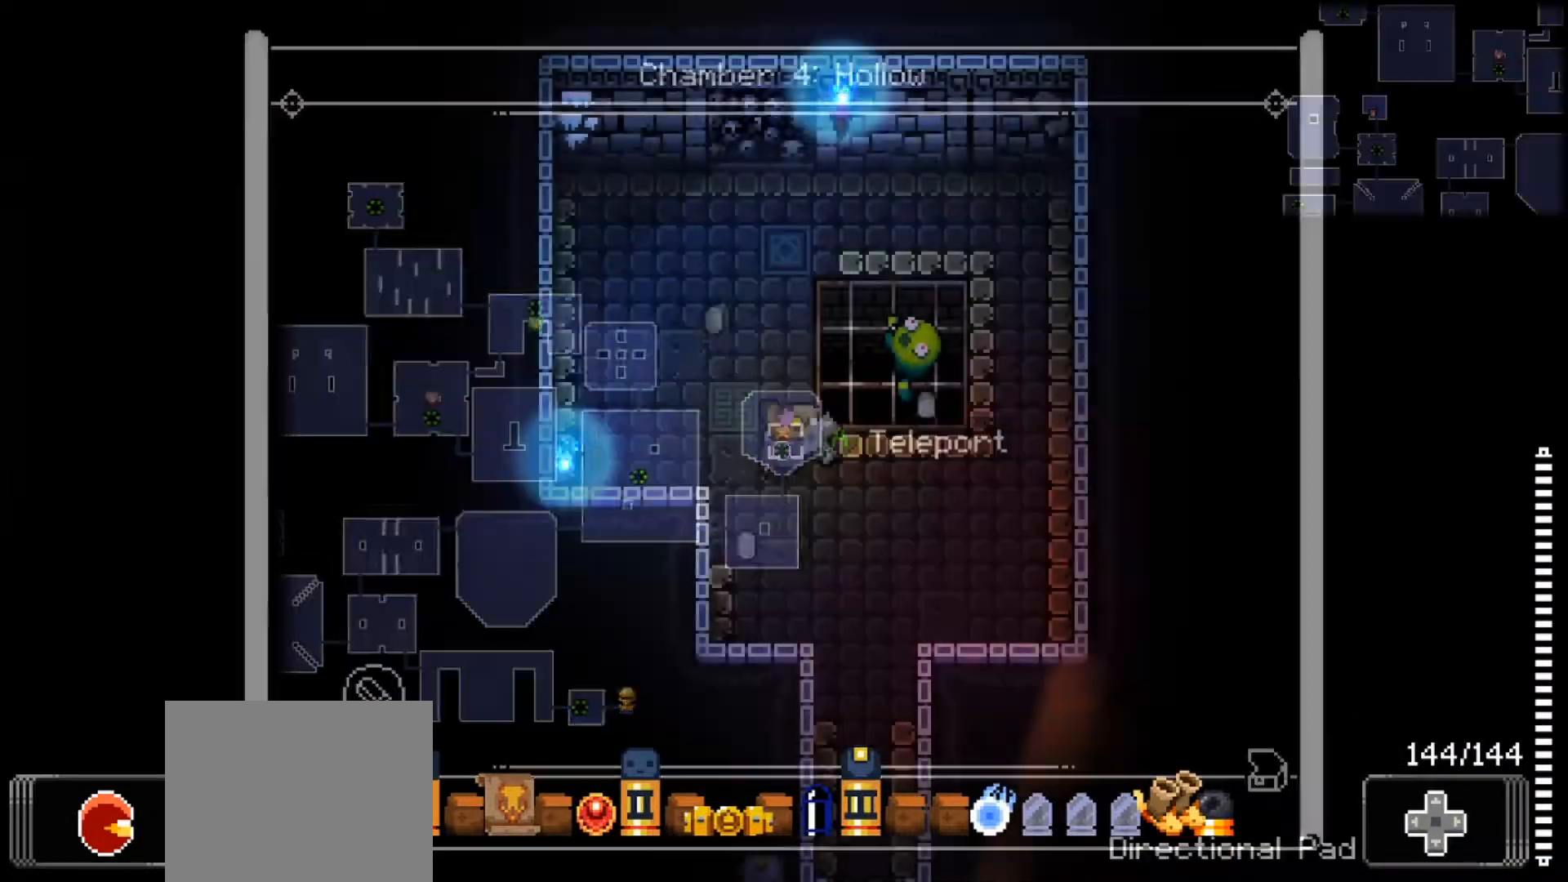
{"buttons": [], "left_stick": "center", "right_stick": "up", "events": [[117, "A", "up"], [283, "L2", "up"], [283, "right_stick", "up"]]}
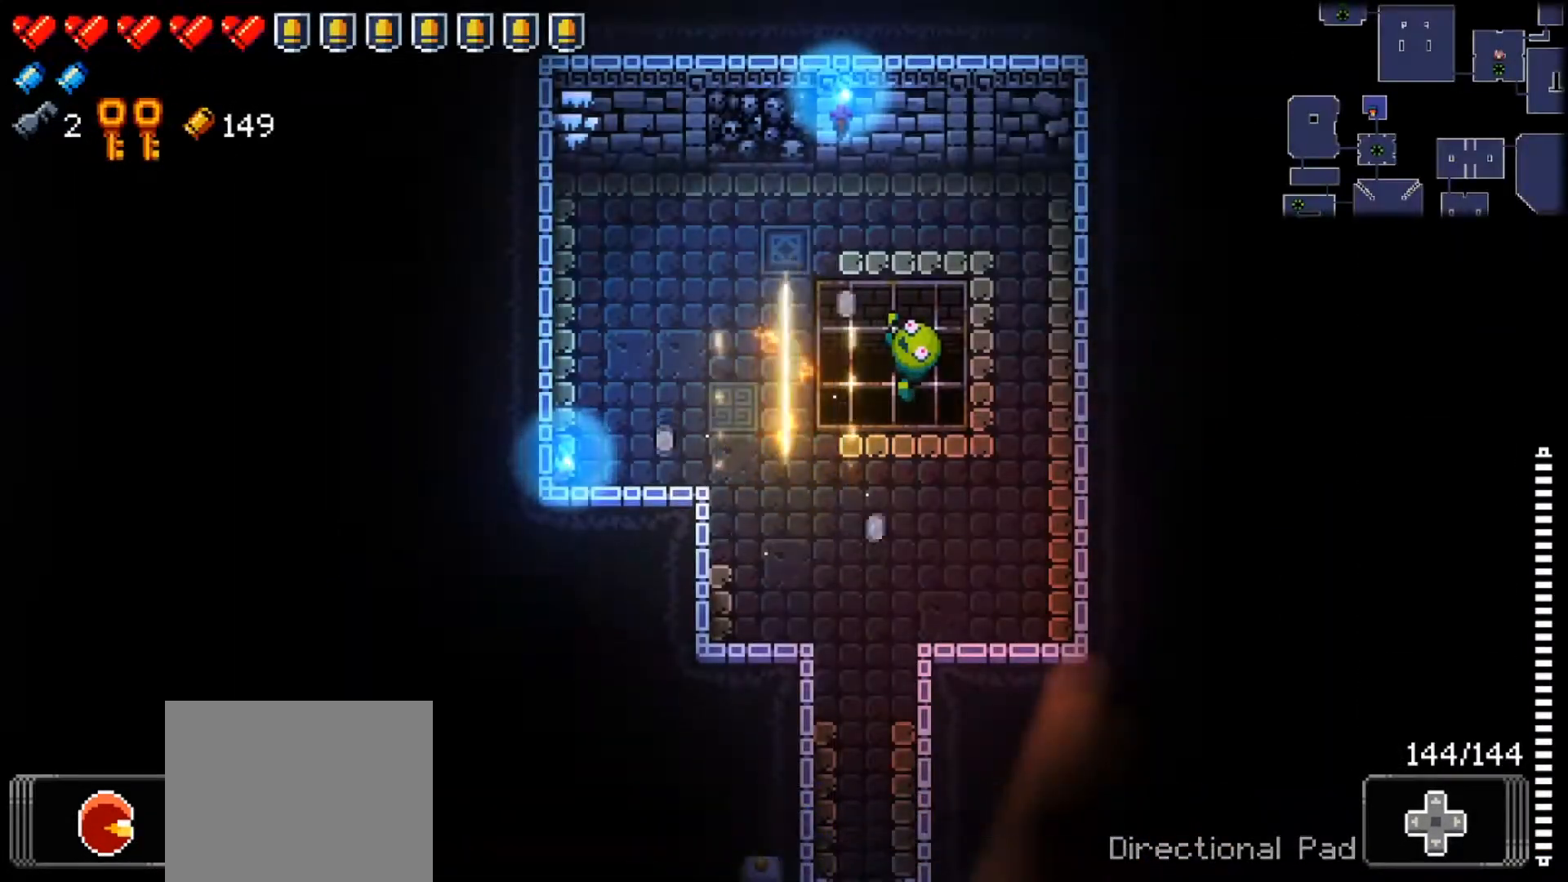
{"buttons": [], "left_stick": "center", "right_stick": "up", "events": [[184, "left_stick", "up"], [234, "right_stick", "center"], [434, "left_stick", "center"], [451, "right_stick", "up"]]}
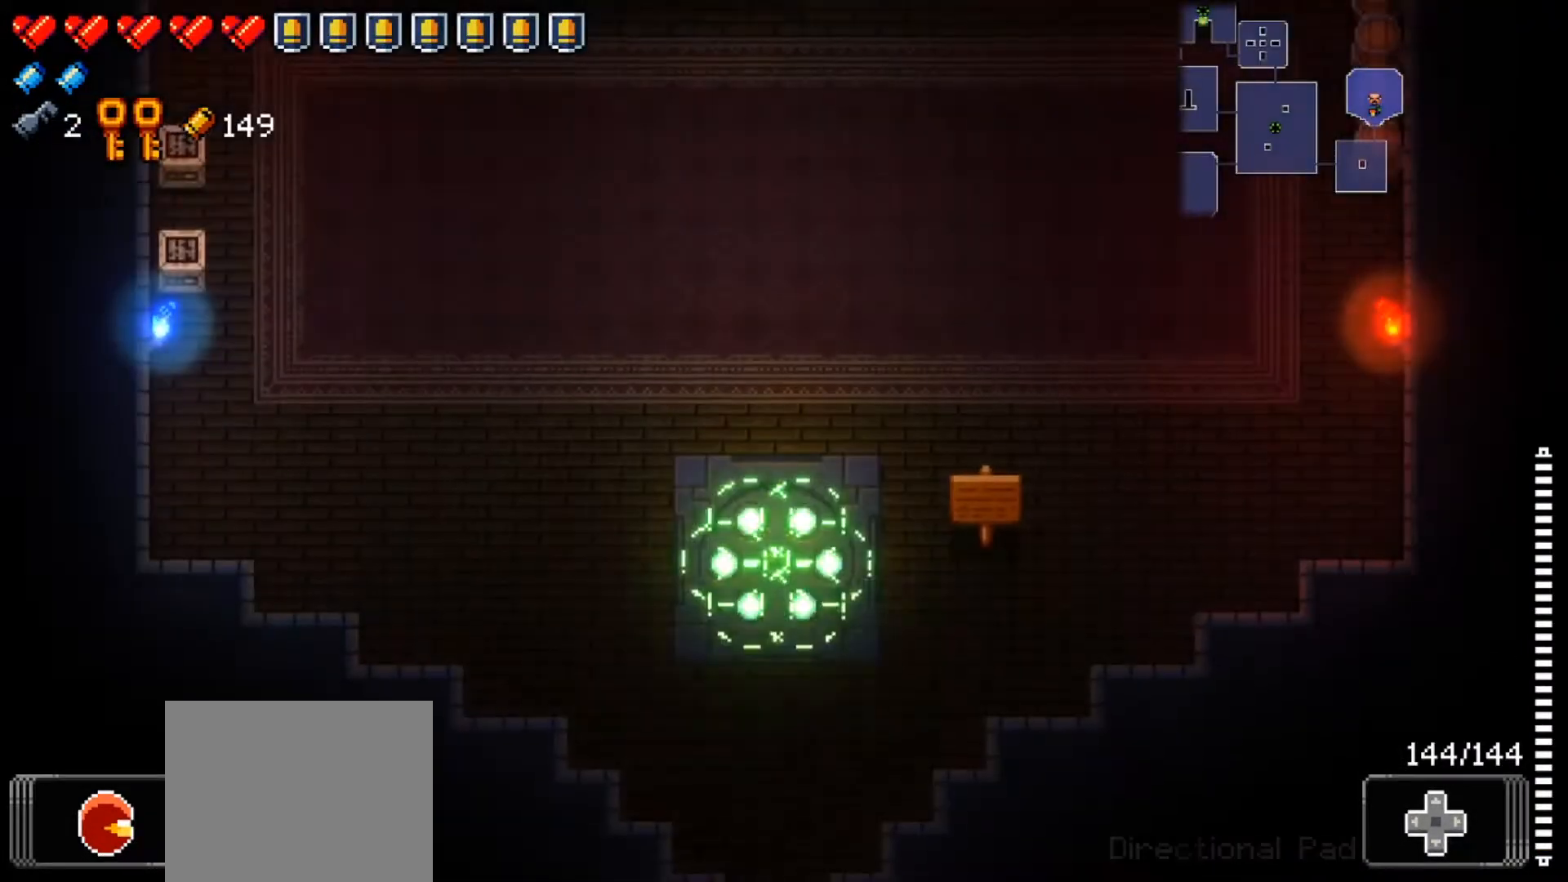
{"buttons": [], "left_stick": "up", "right_stick": "up", "events": [[67, "left_stick", "up"]]}